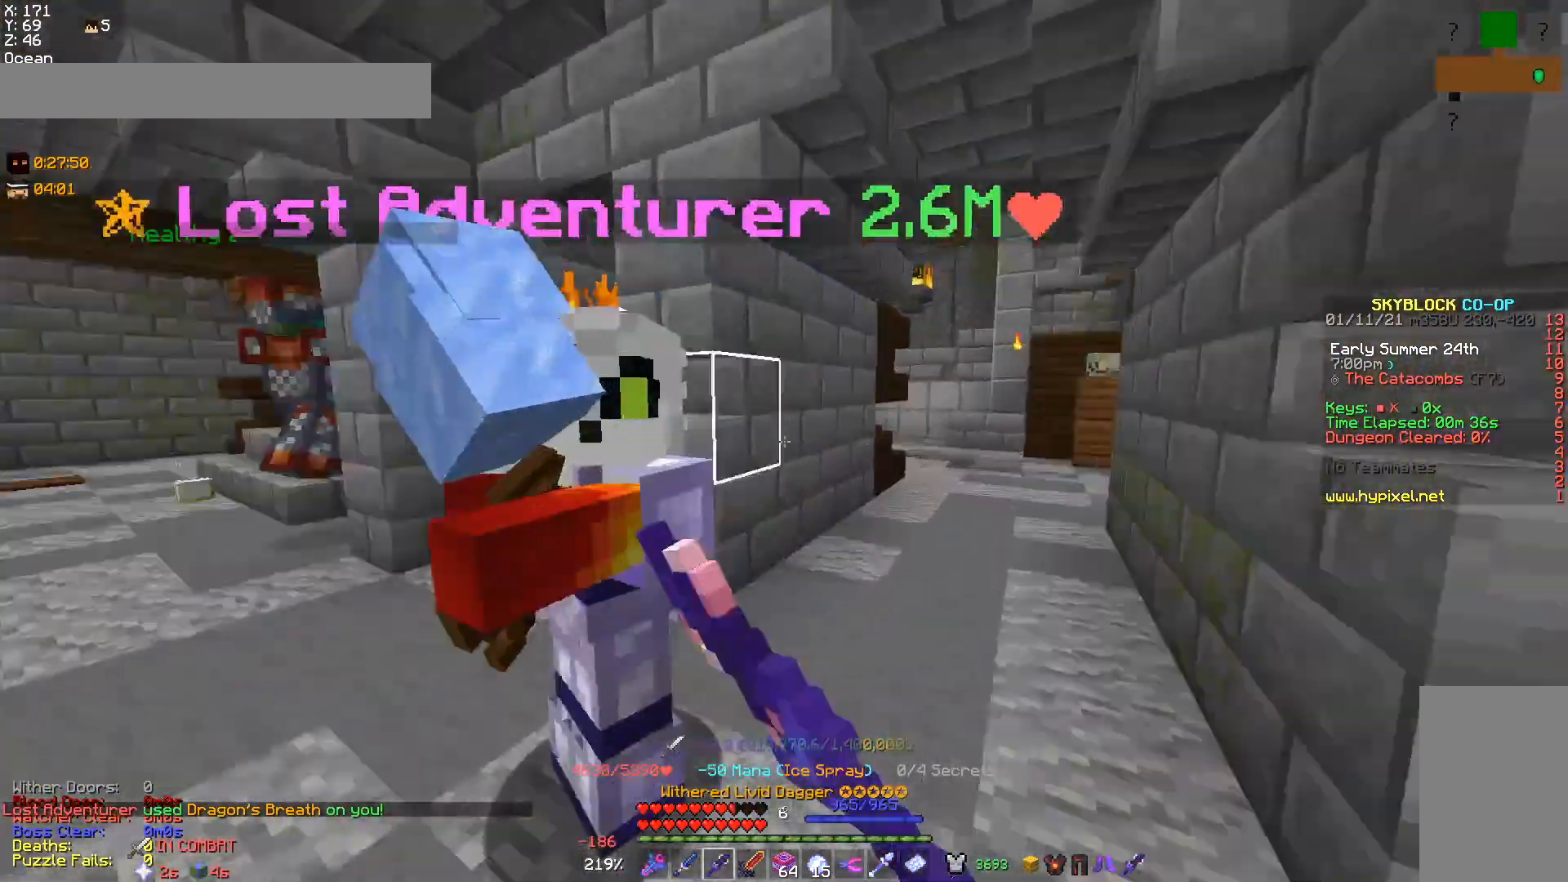
Gameplay with keyboard and mouse; each line is a JSON object with the keys and mouse buttons held at the frame after it. "events" lists presses ("down") and releases ("up") of "a", "d", "s", "w", "mouse_left" and "mouse_right" between this image and that frame as [ms after this image, input, new state], when the widget could be followed in between. "mouse_left", "mouse_right" = the "left", "right" buttons of the "mouse" list. No other keys are recorded. Fast repeated clicks can show as one long hold. Mouse movement is not recorded.
{"keys": ["d"], "mouse": [], "events": [[33, "d", "down"], [33, "w", "up"], [67, "mouse_left", "down"], [167, "d", "up"], [433, "d", "down"], [500, "mouse_left", "up"]]}
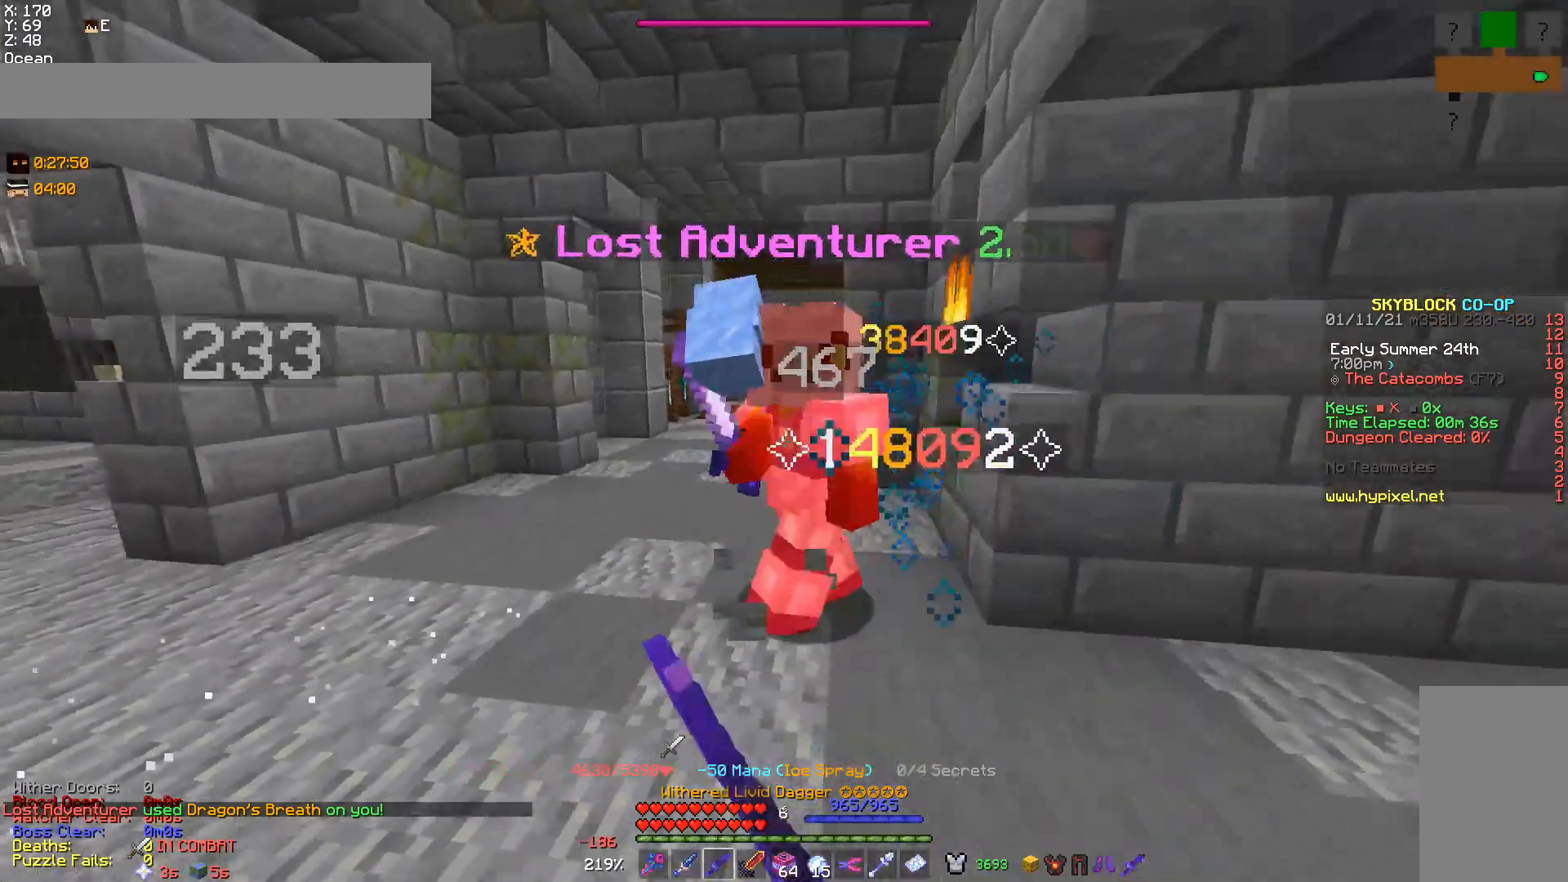
{"keys": [], "mouse": ["left"], "events": [[33, "mouse_left", "down"], [133, "d", "up"], [200, "mouse_left", "up"], [233, "mouse_left", "down"]]}
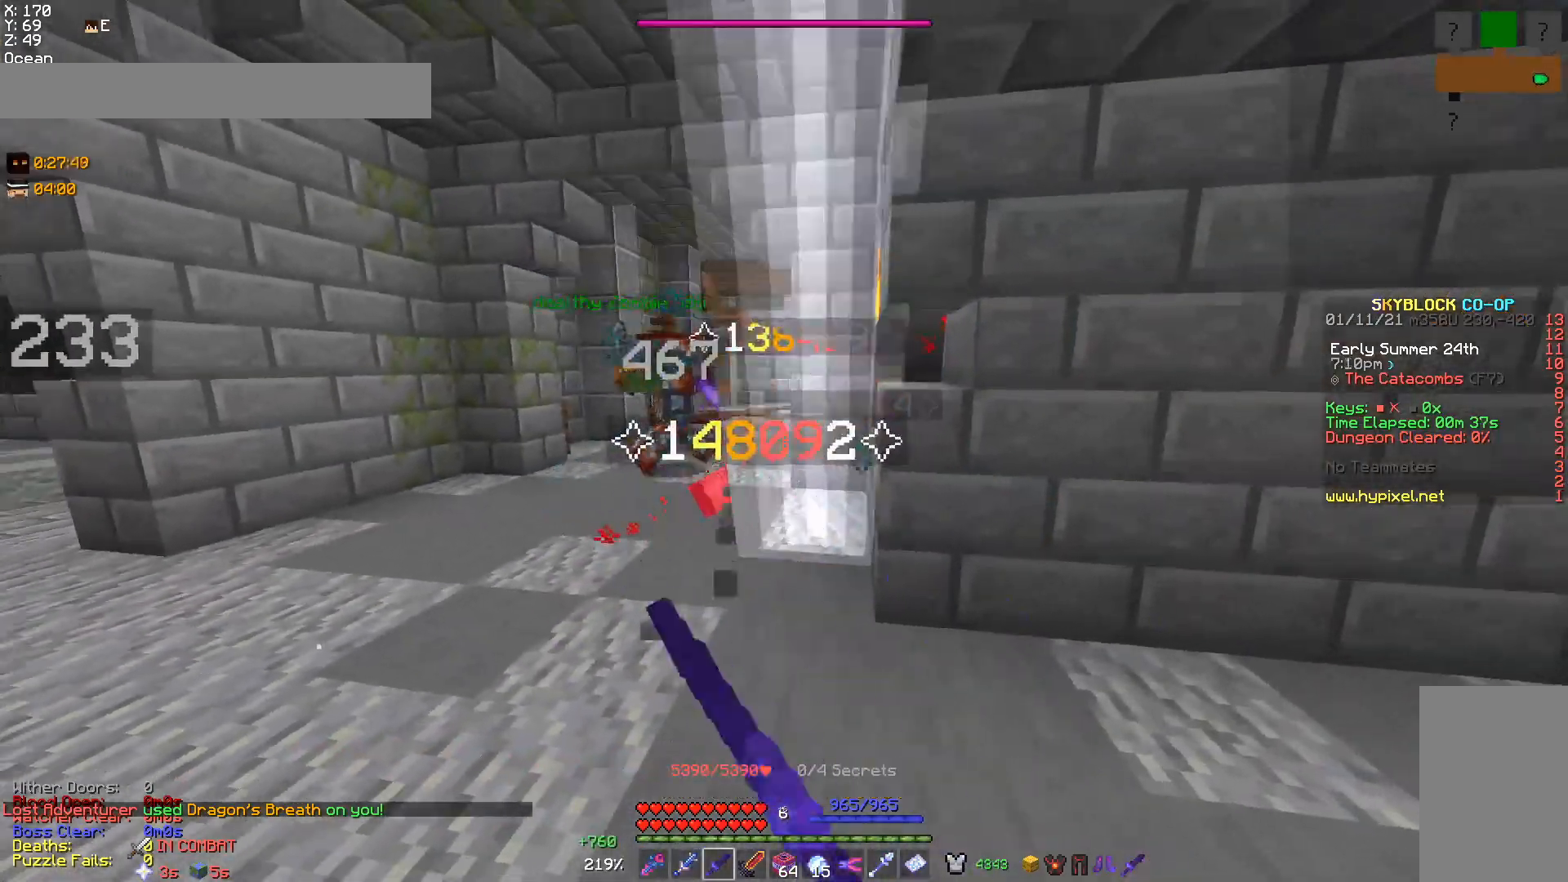
{"keys": [], "mouse": [], "events": [[67, "mouse_left", "up"], [67, "w", "down"], [167, "mouse_left", "down"], [200, "w", "up"], [500, "mouse_left", "up"]]}
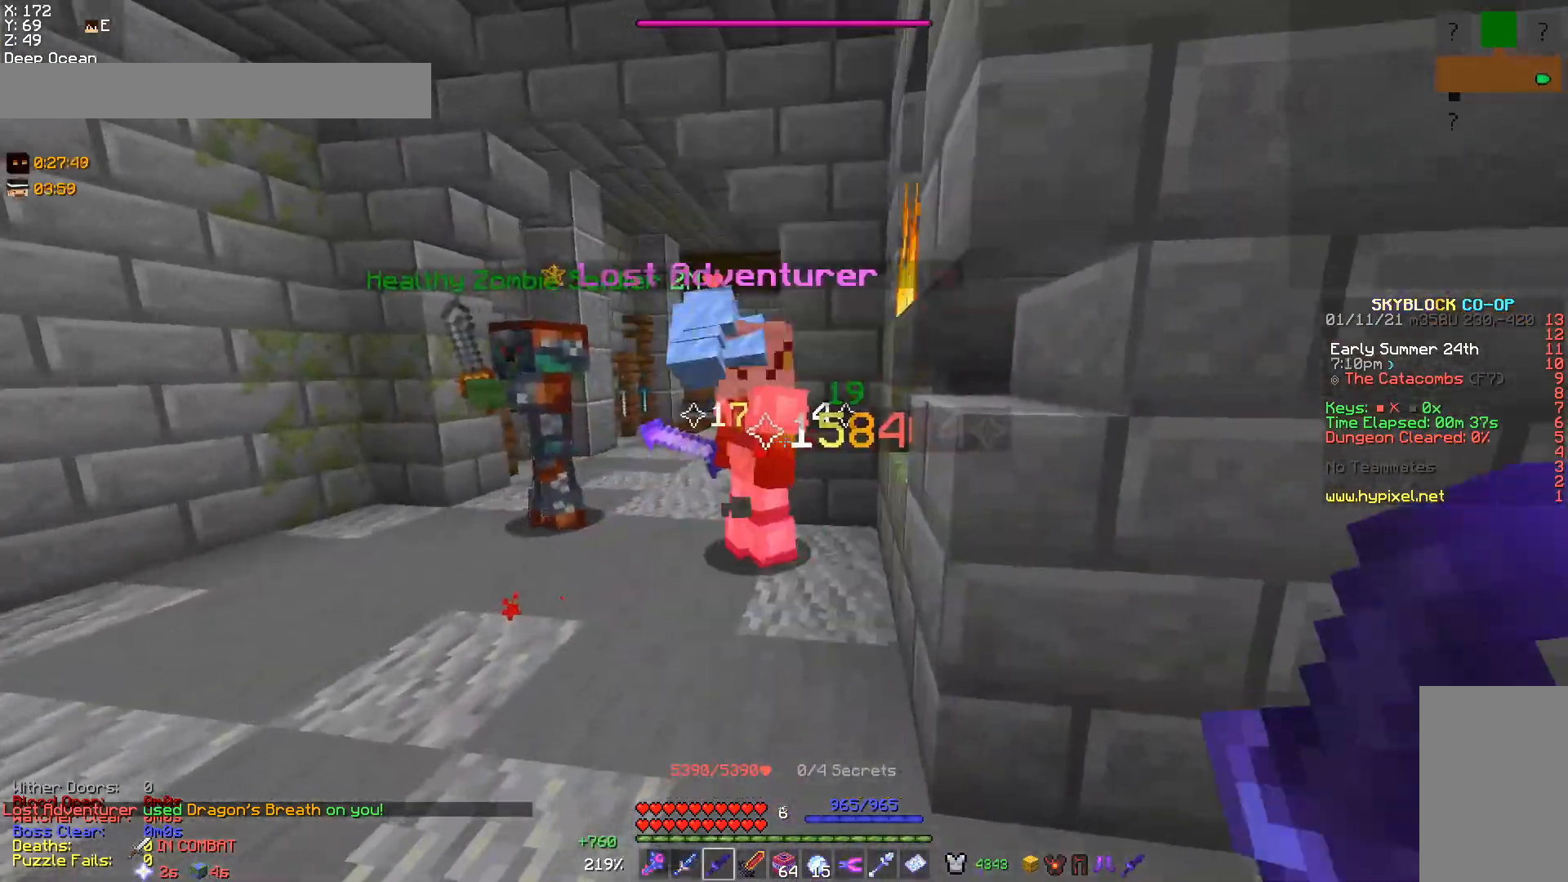
{"keys": [], "mouse": ["left", "right"], "events": [[33, "mouse_left", "down"], [100, "mouse_left", "up"], [133, "mouse_left", "down"], [167, "w", "down"], [333, "mouse_left", "up"], [333, "w", "up"], [367, "mouse_right", "down"], [467, "mouse_left", "down"]]}
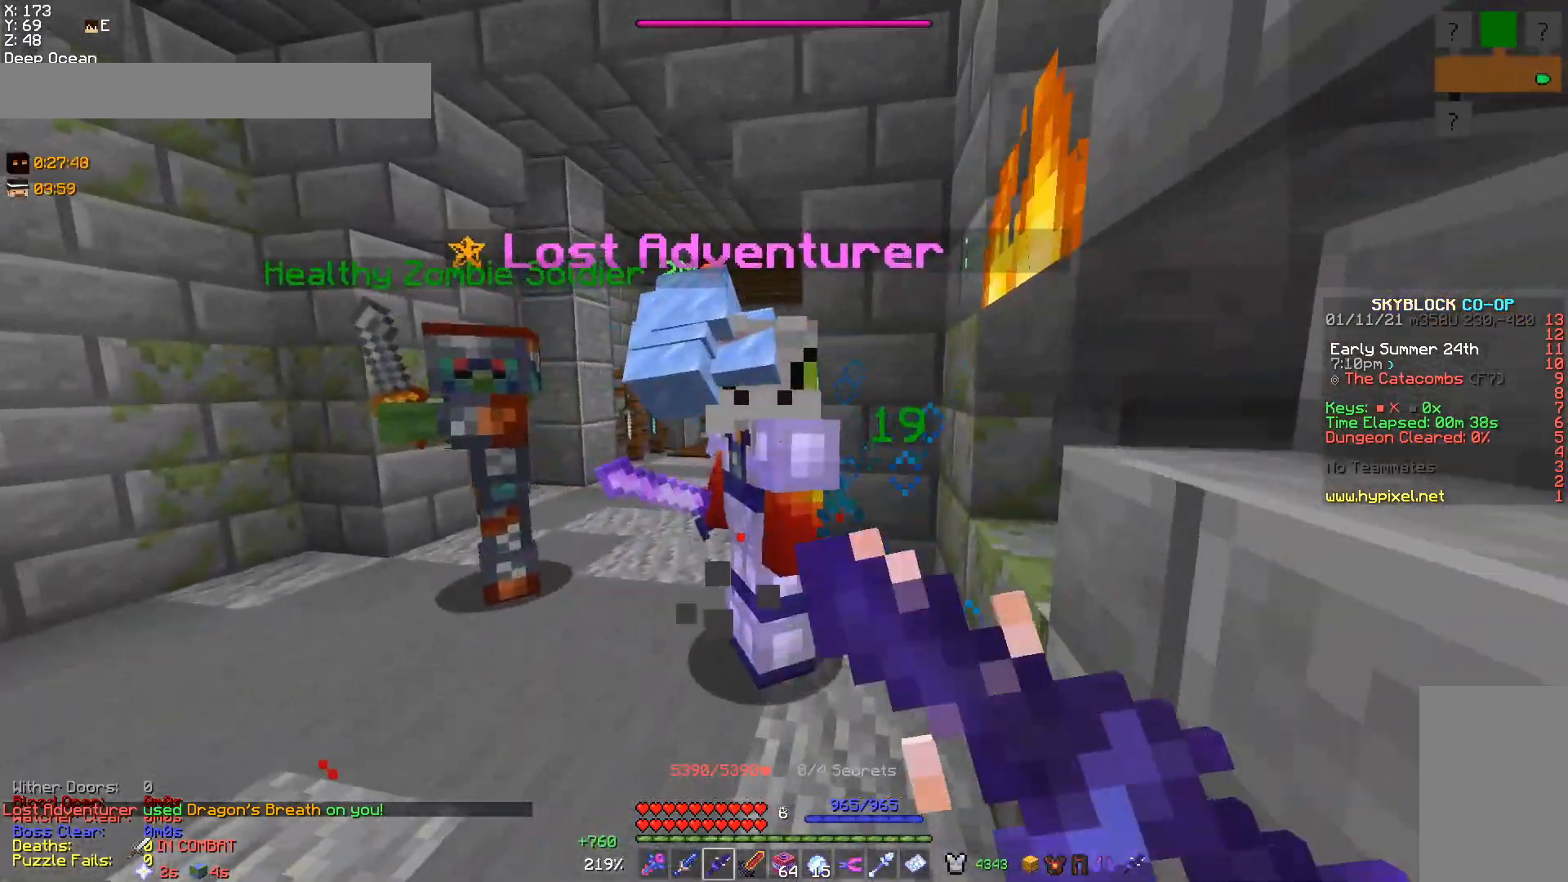
{"keys": ["w"], "mouse": ["left"], "events": [[67, "mouse_right", "up"], [267, "mouse_left", "up"], [333, "mouse_left", "down"], [400, "mouse_left", "up"], [433, "a", "down"], [433, "w", "down"], [500, "a", "up"], [500, "mouse_left", "down"]]}
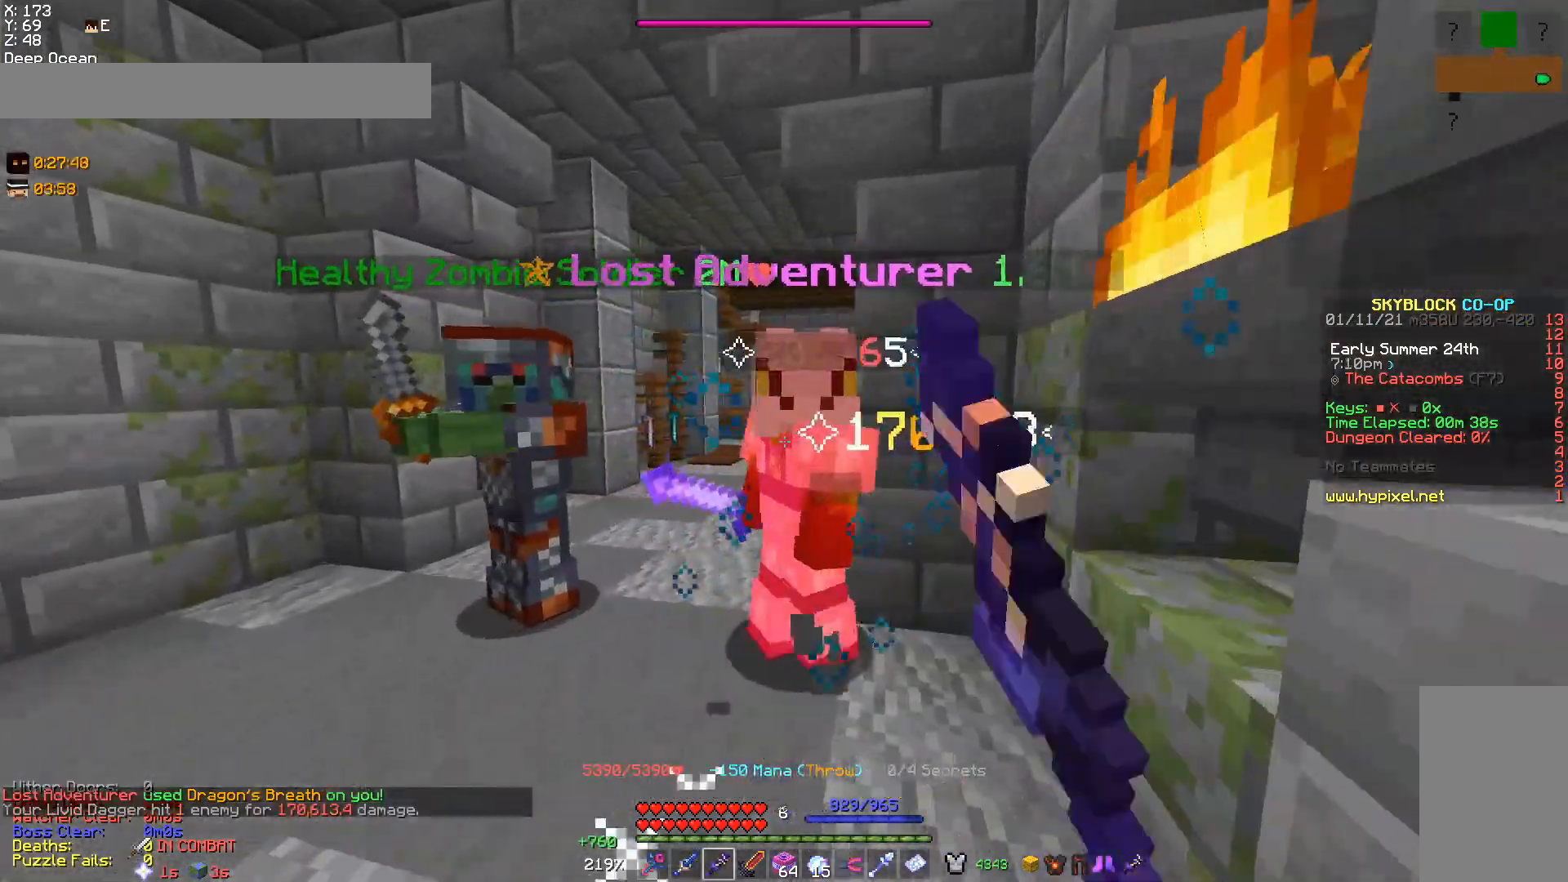
{"keys": [], "mouse": [], "events": [[33, "w", "up"], [300, "mouse_left", "up"], [333, "mouse_left", "down"], [433, "w", "down"], [467, "mouse_left", "up"], [500, "w", "up"]]}
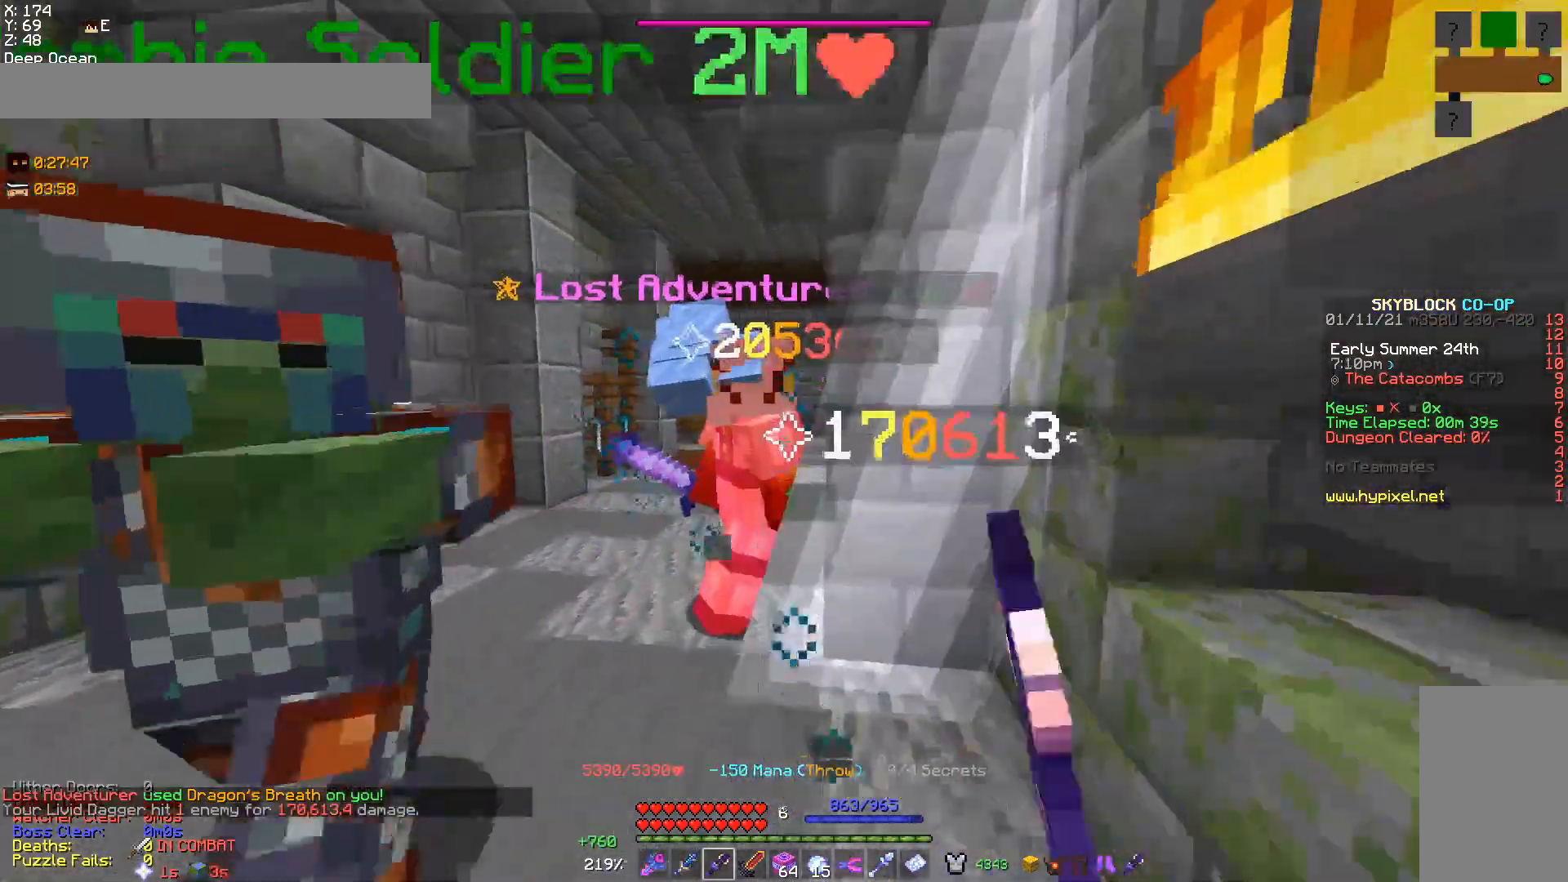
{"keys": [], "mouse": ["left"], "events": [[167, "a", "down"], [167, "mouse_left", "down"], [167, "w", "down"], [233, "a", "up"], [300, "w", "up"], [333, "mouse_left", "up"], [367, "mouse_left", "down"]]}
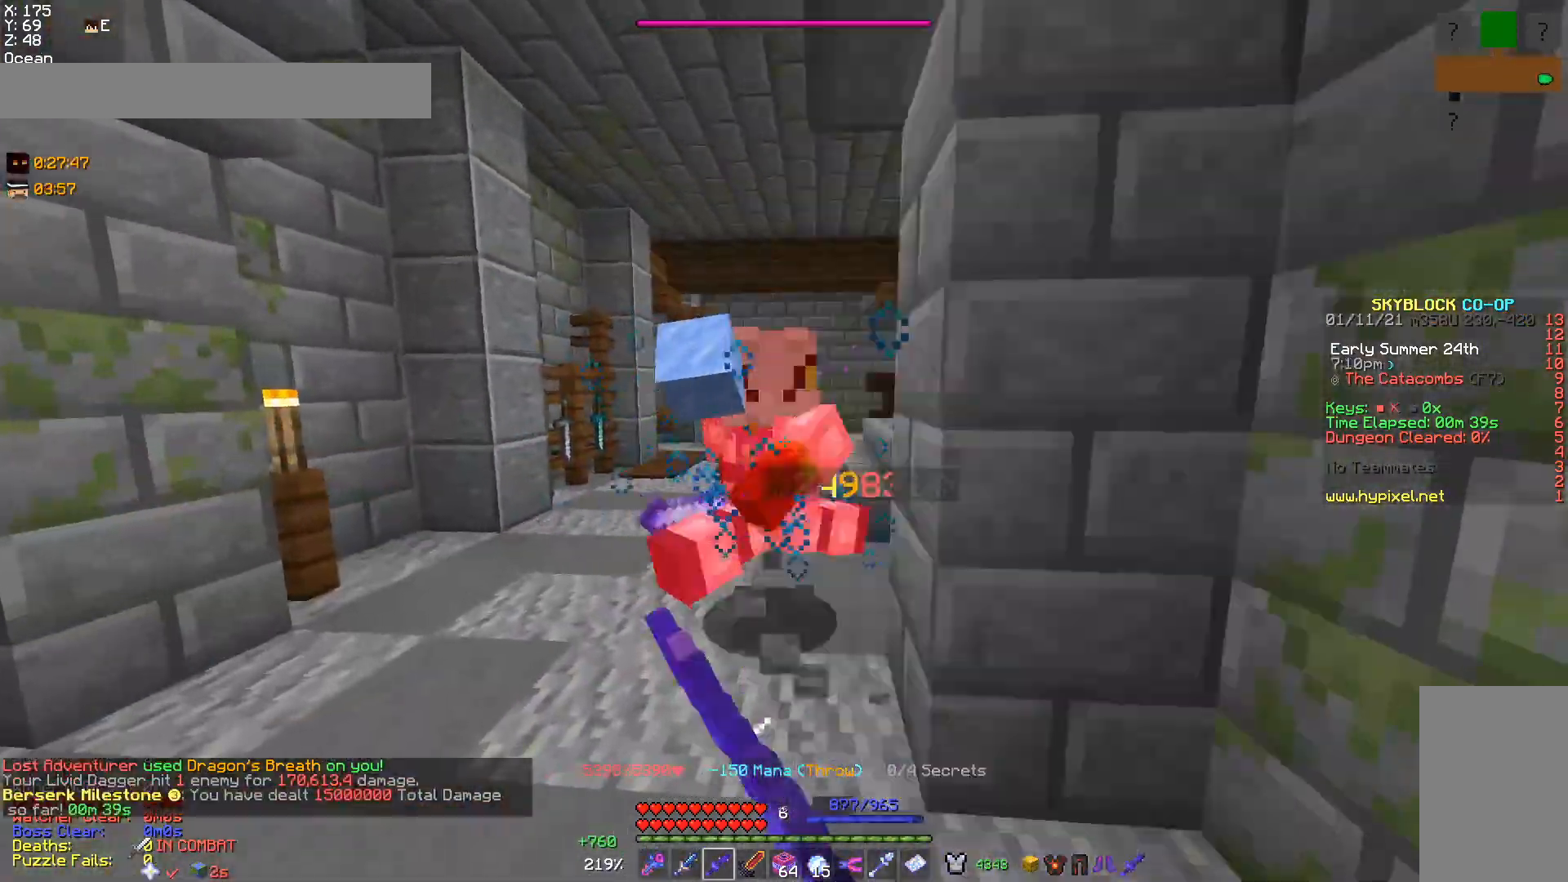
{"keys": ["a", "w"], "mouse": ["left"], "events": [[100, "mouse_left", "up"], [133, "mouse_left", "down"], [133, "w", "down"], [300, "w", "up"], [400, "mouse_left", "up"], [467, "a", "down"], [467, "mouse_left", "down"], [467, "w", "down"]]}
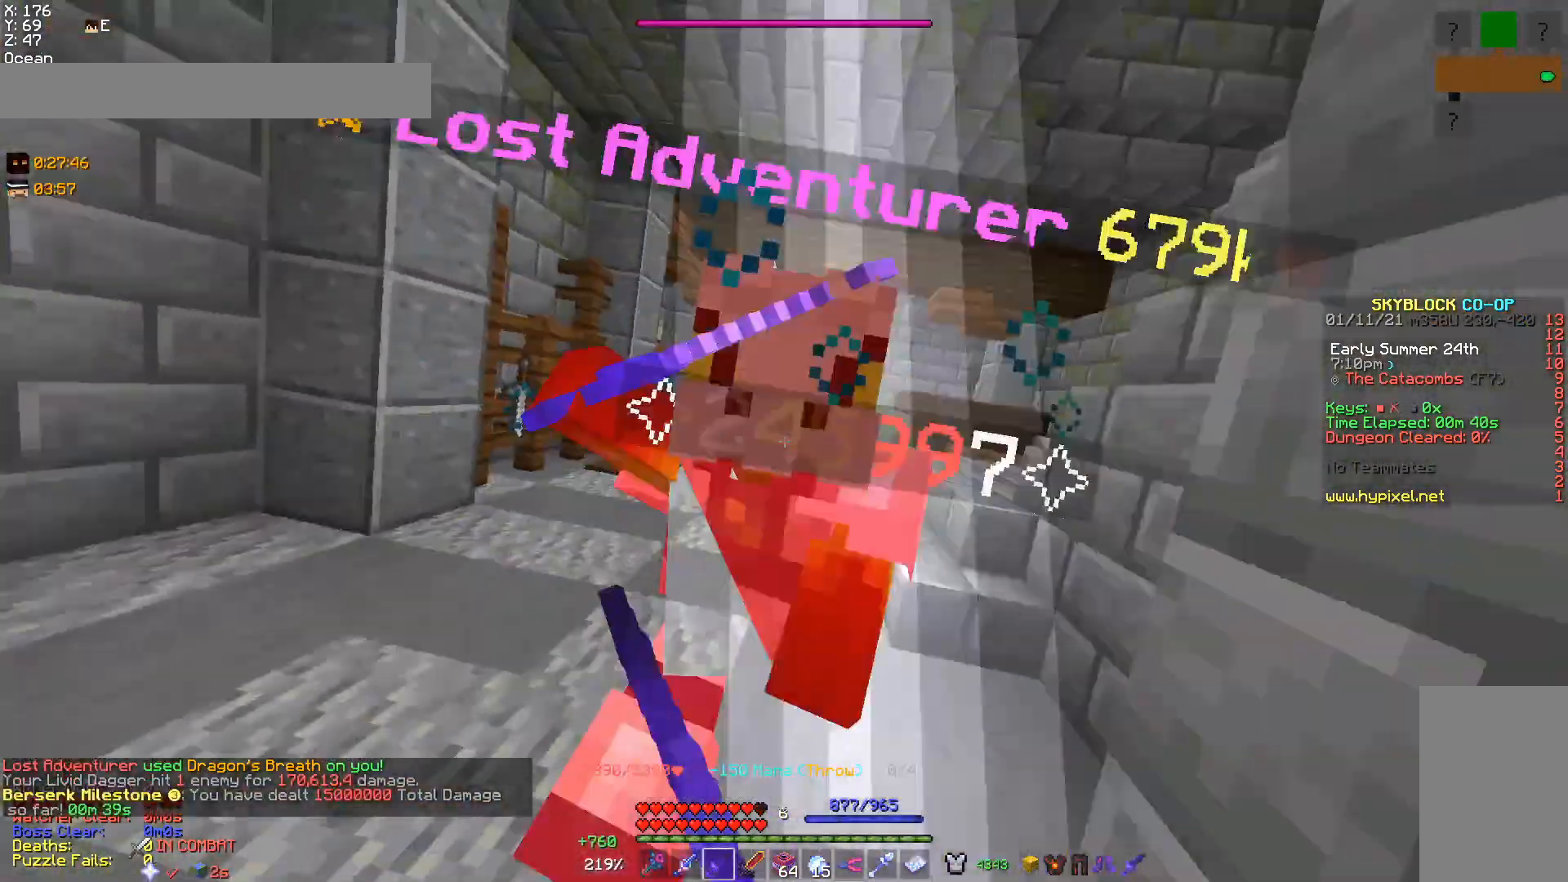
{"keys": ["s"], "mouse": ["left"], "events": [[67, "a", "up"], [67, "mouse_left", "up"], [133, "w", "up"], [367, "mouse_left", "down"], [433, "s", "down"]]}
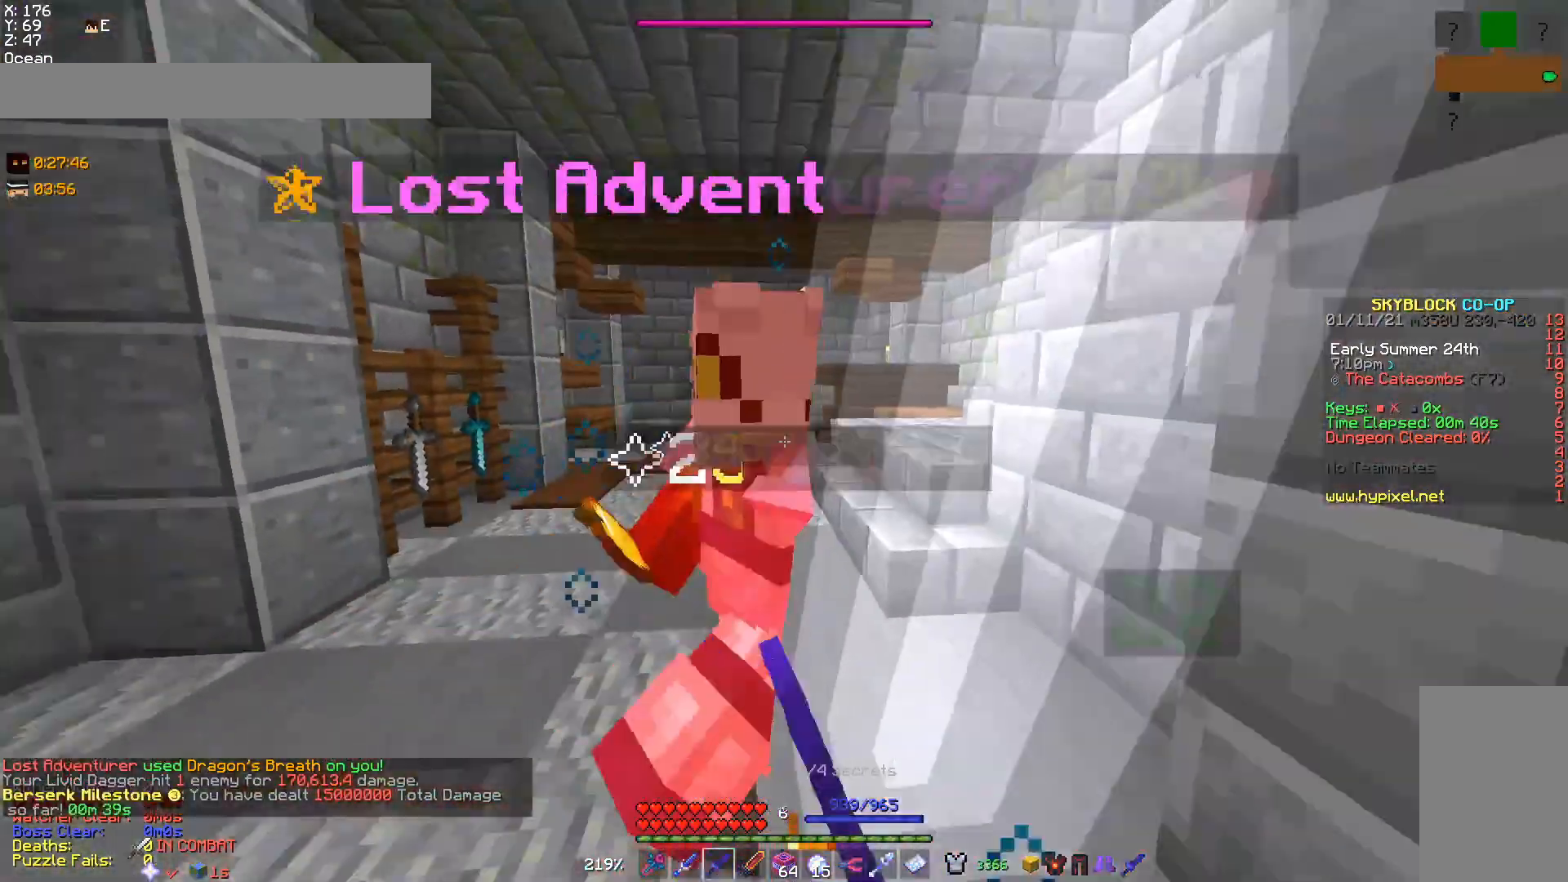
{"keys": [], "mouse": [], "events": [[67, "s", "up"], [167, "mouse_left", "up"], [167, "w", "down"], [233, "mouse_left", "down"], [333, "w", "up"], [467, "mouse_left", "up"]]}
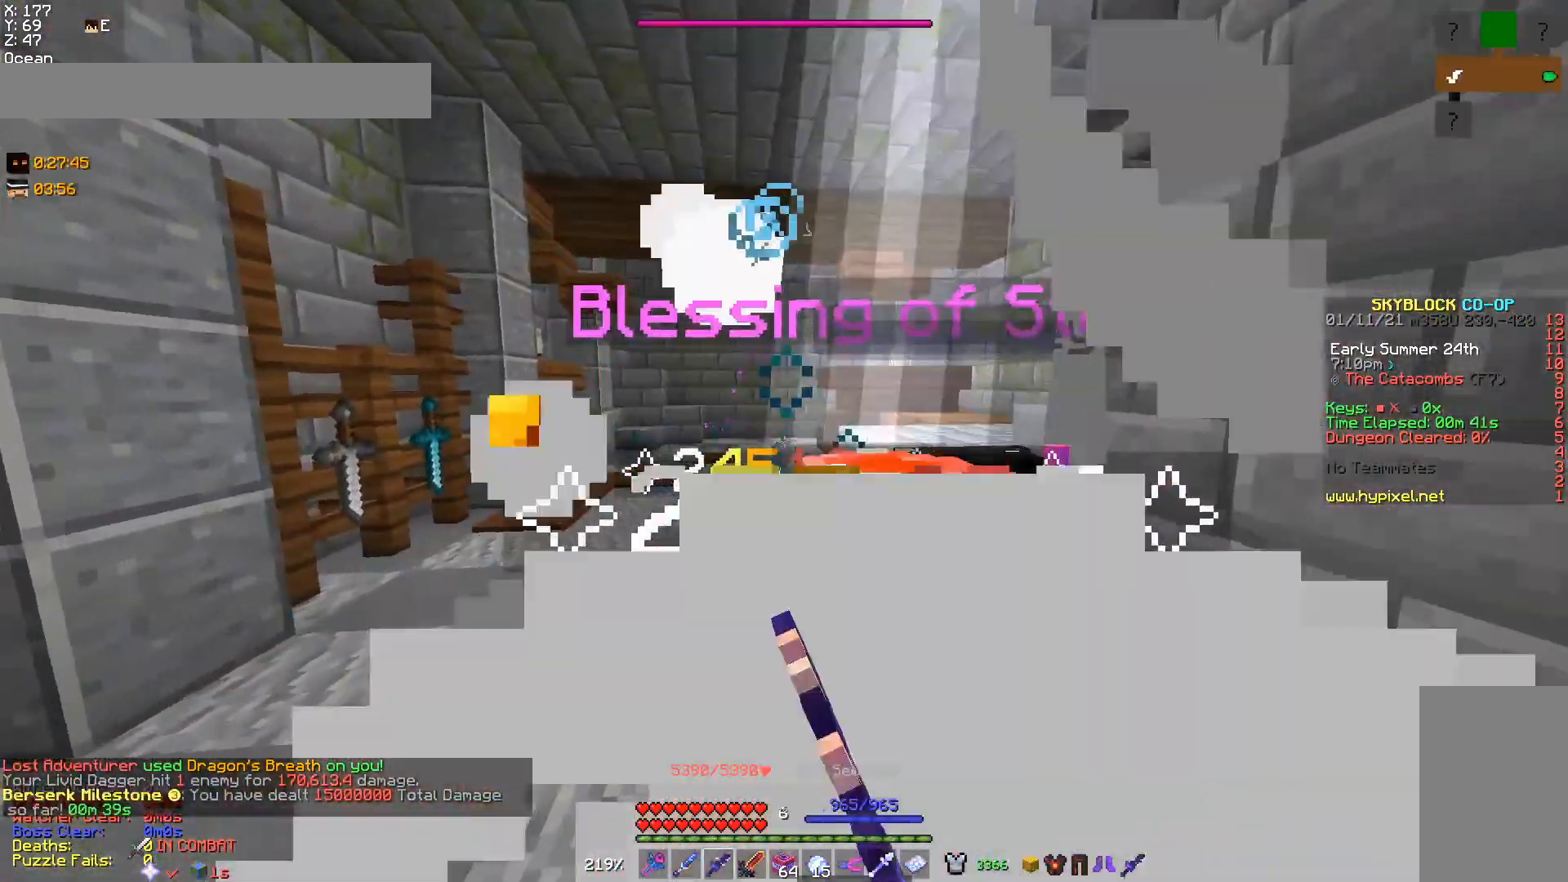
{"keys": [], "mouse": [], "events": [[33, "mouse_left", "down"], [33, "w", "down"], [167, "w", "up"], [367, "mouse_left", "up"]]}
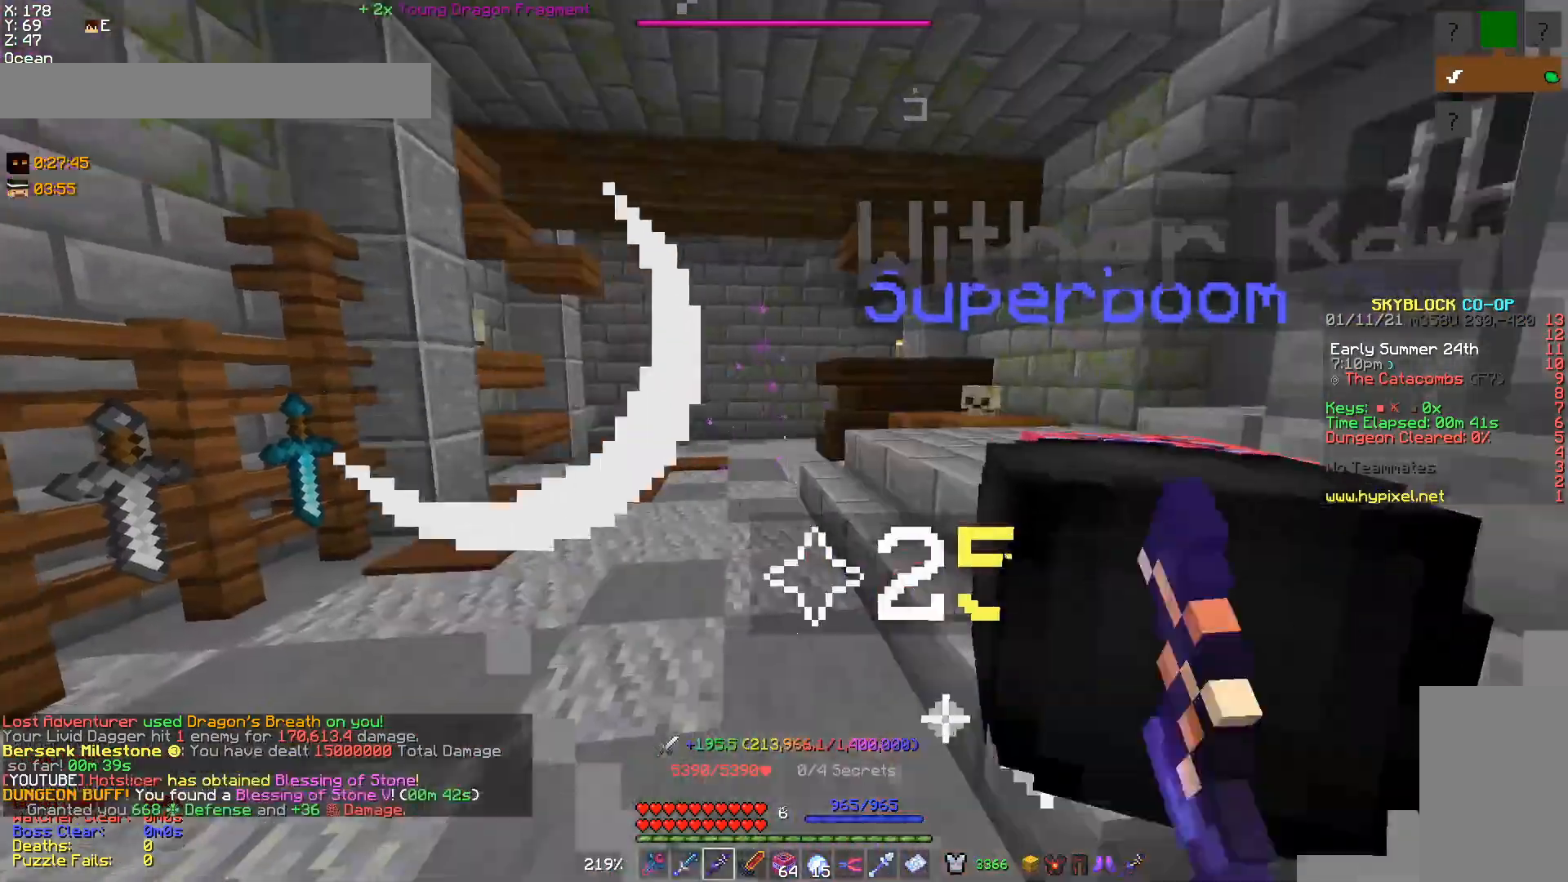
{"keys": ["d"], "mouse": [], "events": [[133, "d", "down"], [267, "d", "up"], [400, "d", "down"]]}
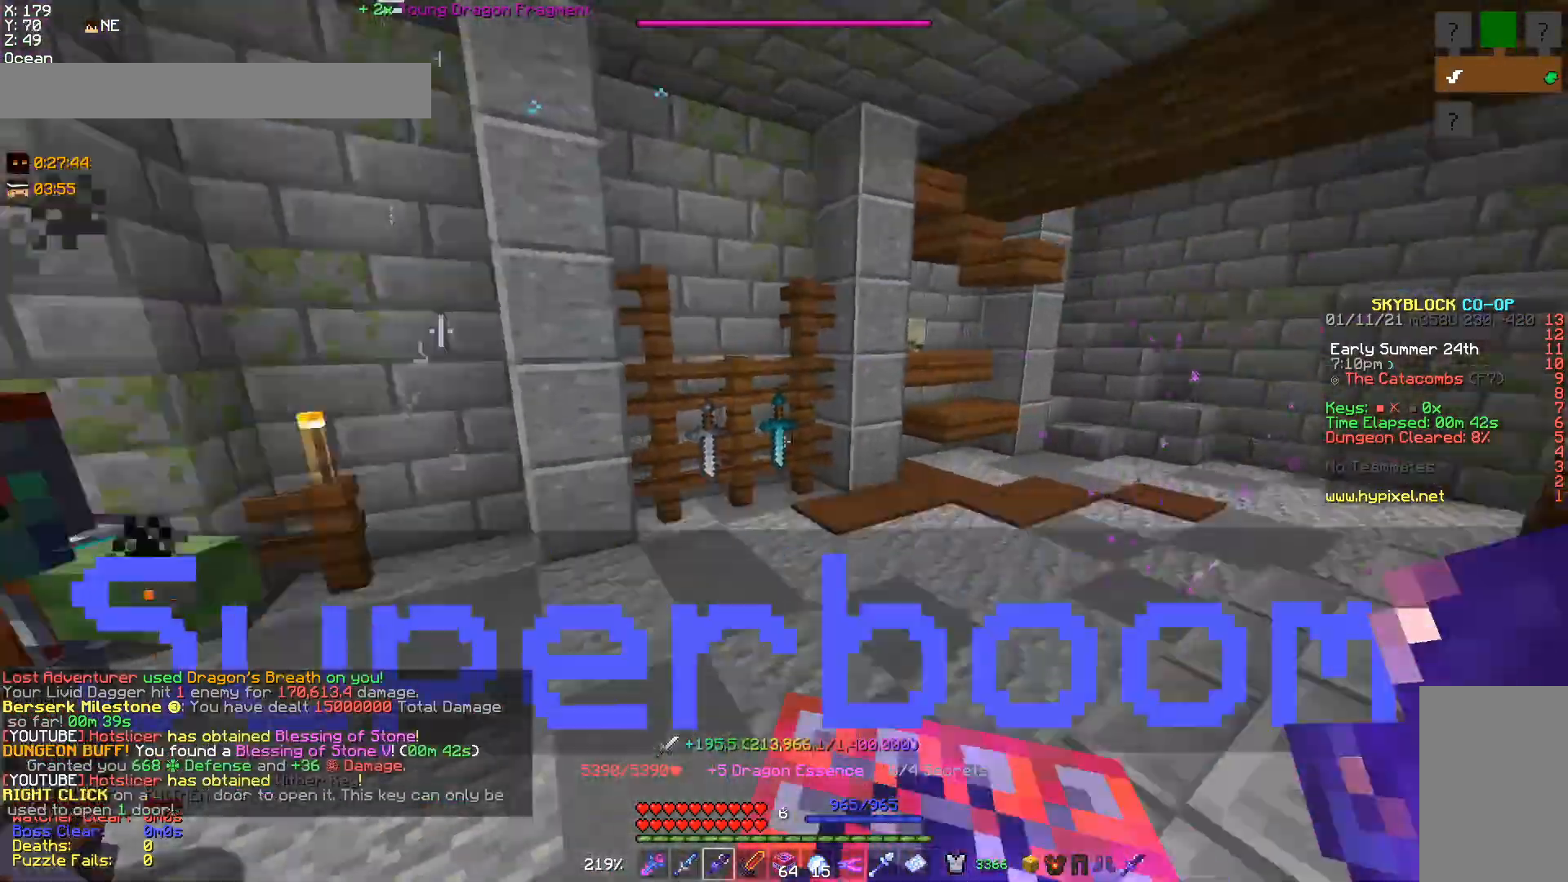
{"keys": ["d"], "mouse": [], "events": [[33, "d", "up"], [233, "d", "down"]]}
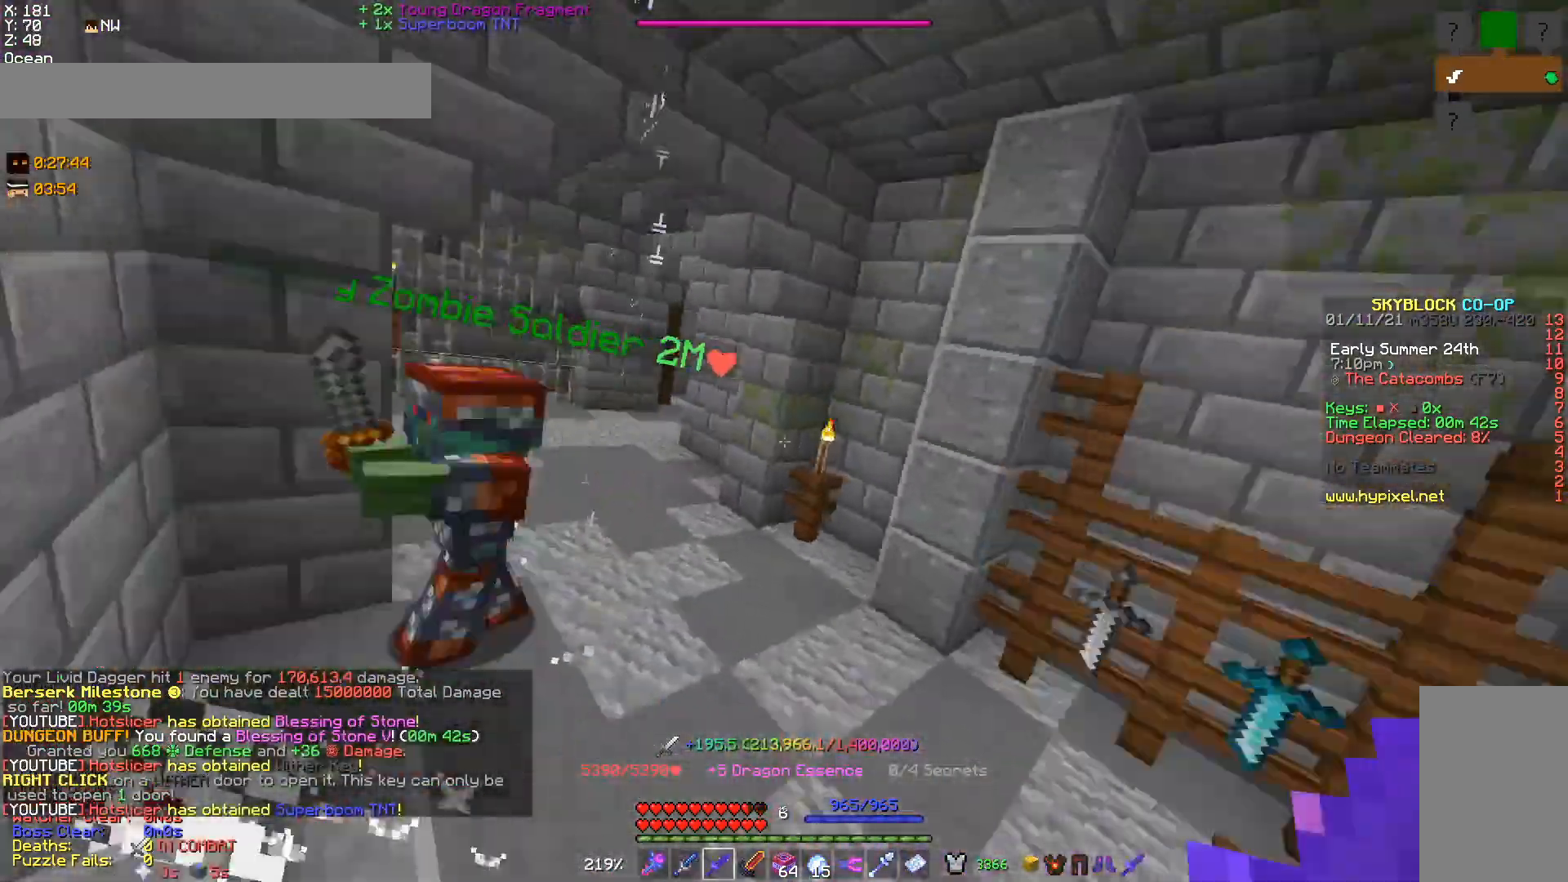
{"keys": ["d"], "mouse": ["left"], "events": [[33, "d", "up"], [167, "w", "down"], [333, "d", "down"], [333, "mouse_left", "down"], [467, "mouse_left", "up"], [467, "w", "up"], [500, "mouse_left", "down"]]}
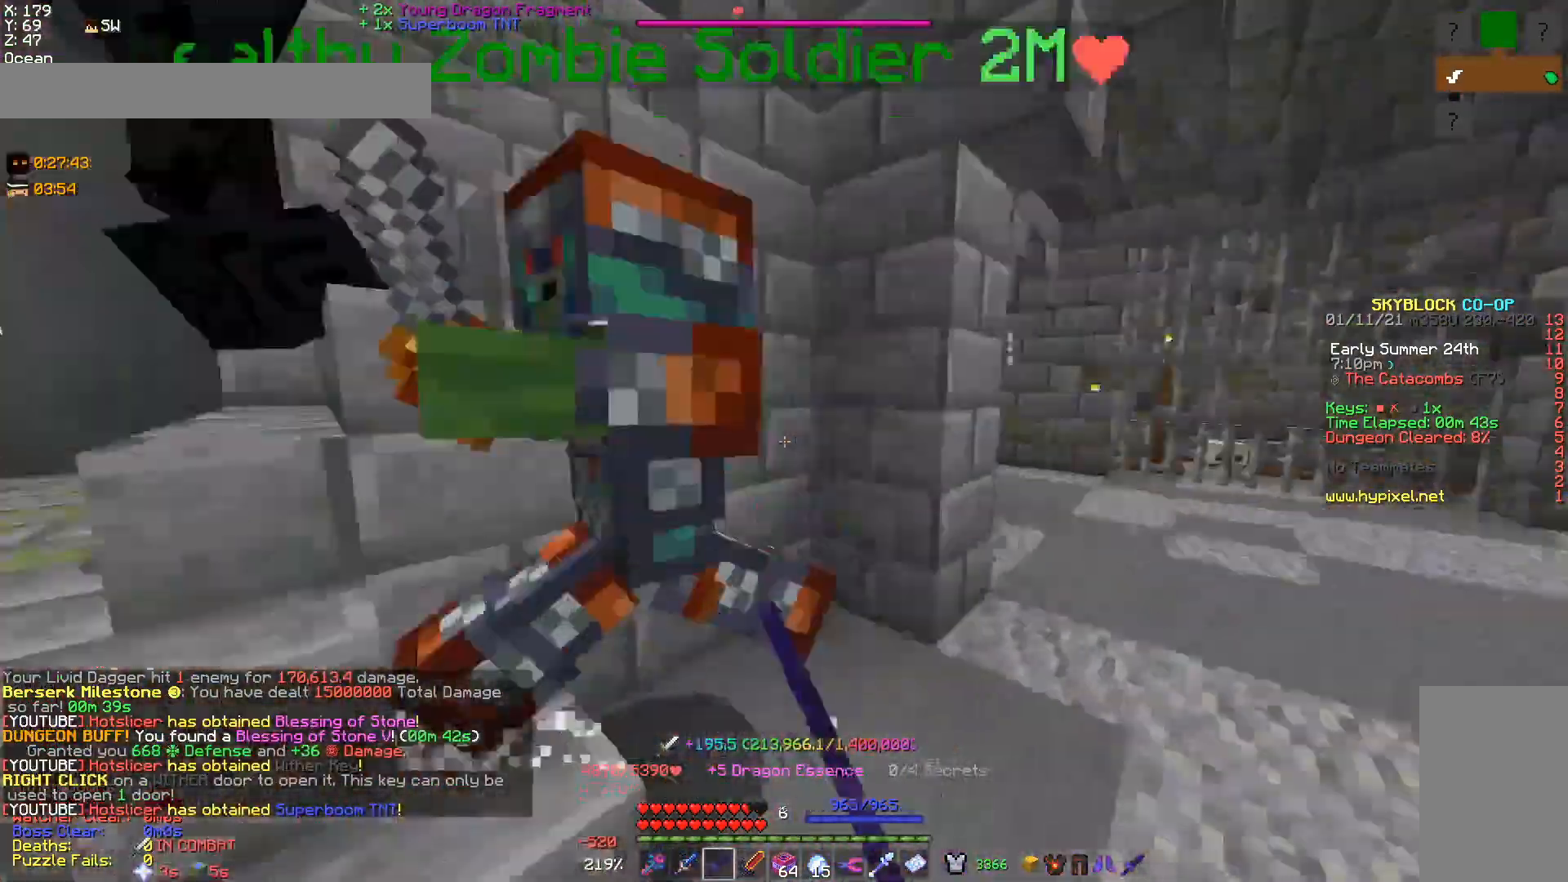
{"keys": ["s"], "mouse": ["right"], "events": [[33, "s", "down"], [133, "d", "up"], [133, "mouse_left", "up"], [333, "mouse_right", "down"], [467, "mouse_right", "up"], [500, "mouse_right", "down"]]}
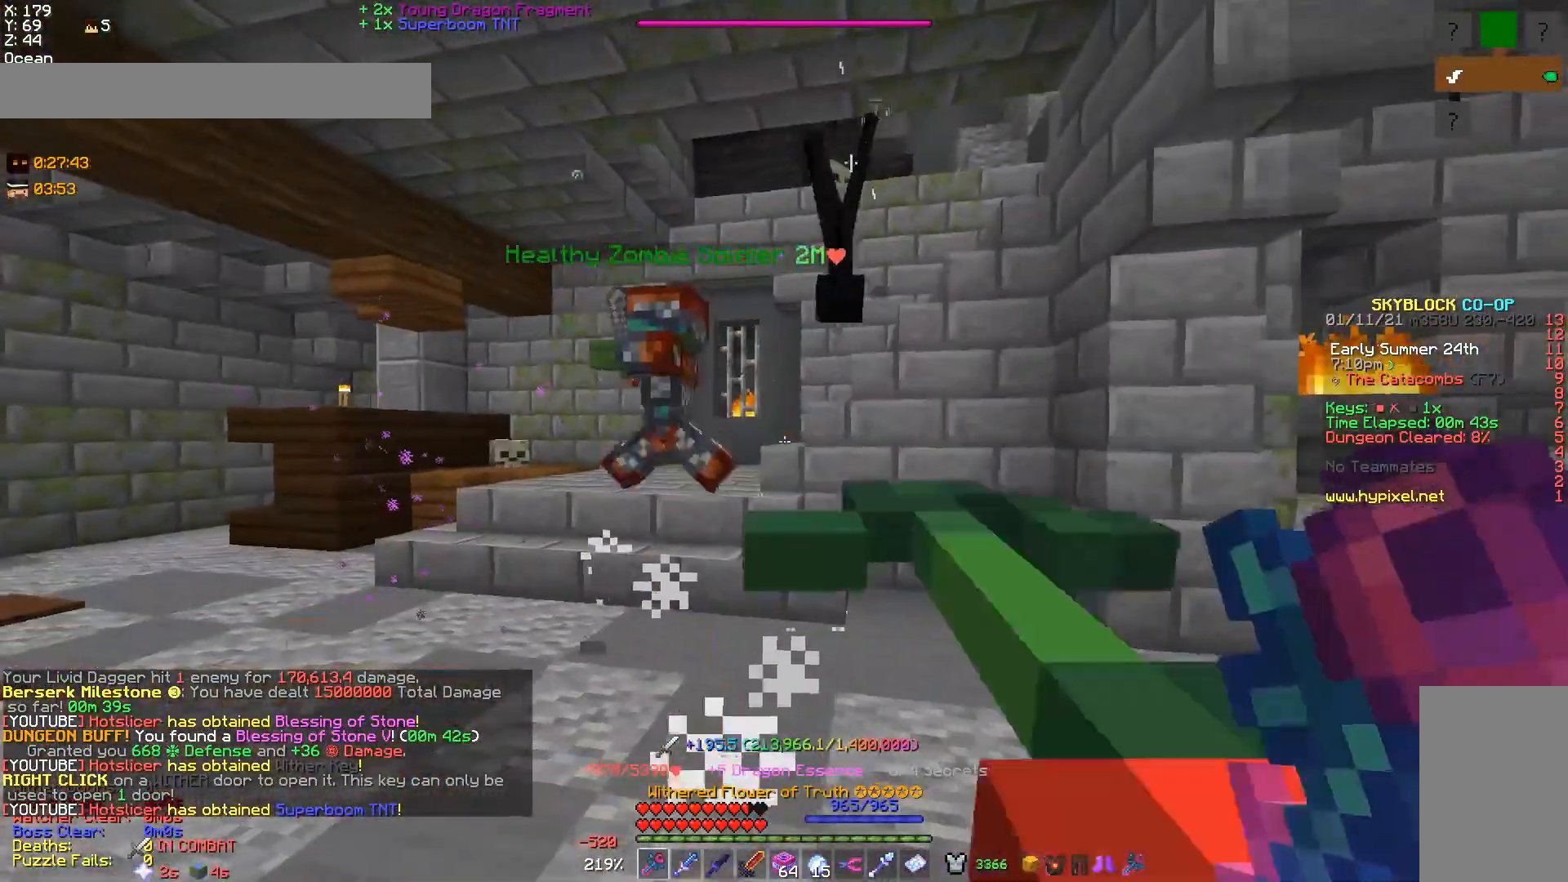
{"keys": [], "mouse": [], "events": [[33, "s", "up"], [133, "mouse_right", "up"], [267, "a", "down"], [267, "w", "down"], [400, "mouse_left", "down"], [467, "w", "up"], [500, "a", "up"], [500, "mouse_left", "up"]]}
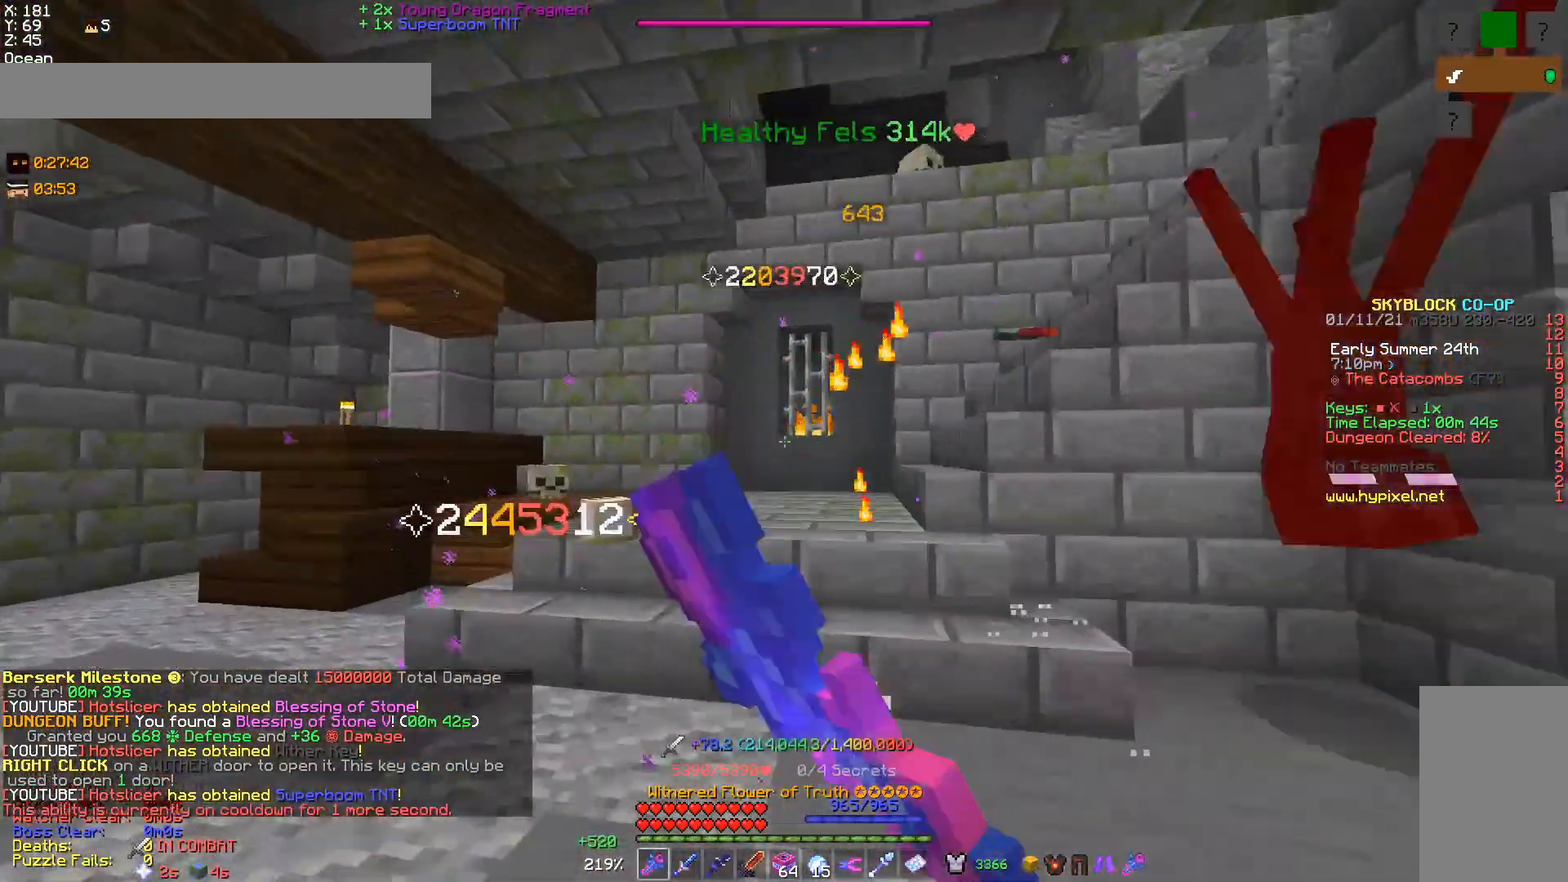
{"keys": [], "mouse": ["left"], "events": [[33, "mouse_left", "down"], [167, "mouse_left", "up"], [200, "mouse_left", "down"], [267, "mouse_left", "up"], [300, "mouse_left", "down"]]}
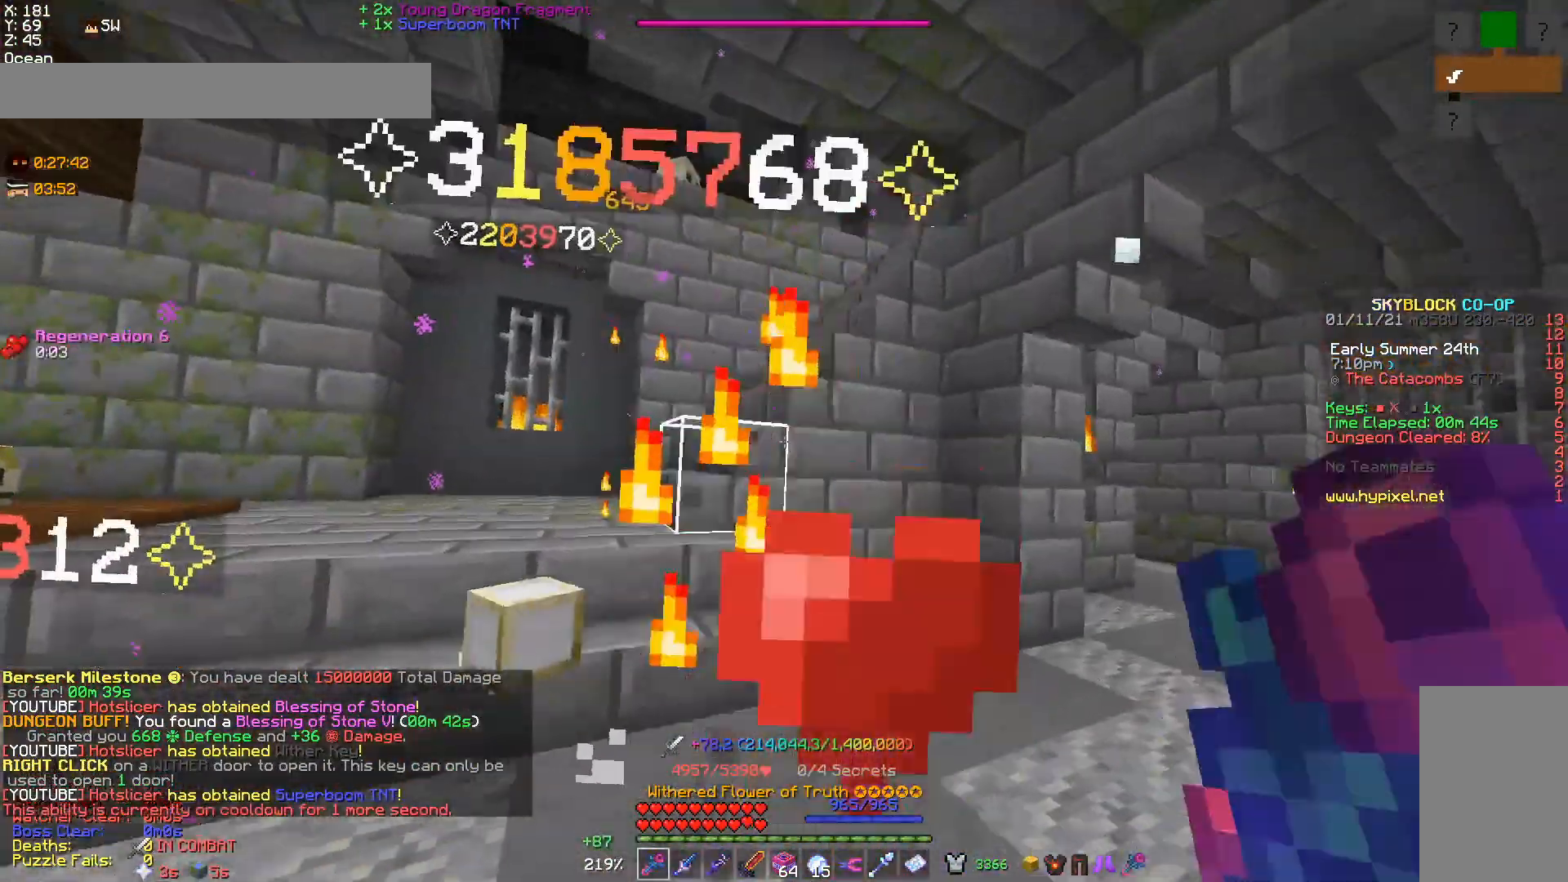
{"keys": [], "mouse": [], "events": [[267, "mouse_left", "up"]]}
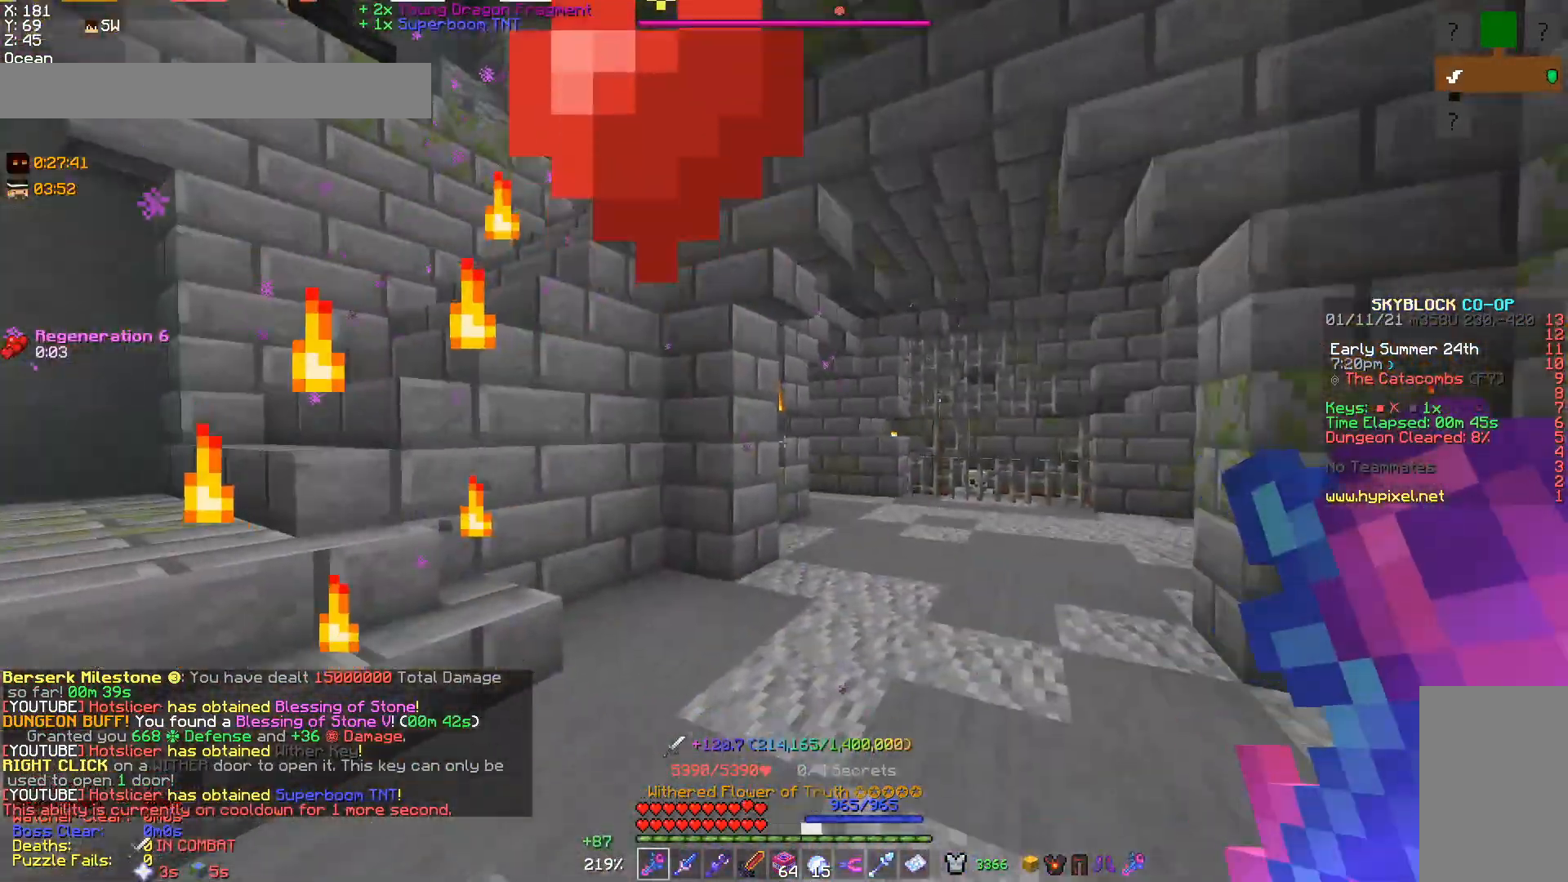
{"keys": ["d", "w"], "mouse": [], "events": [[67, "w", "down"], [367, "d", "down"]]}
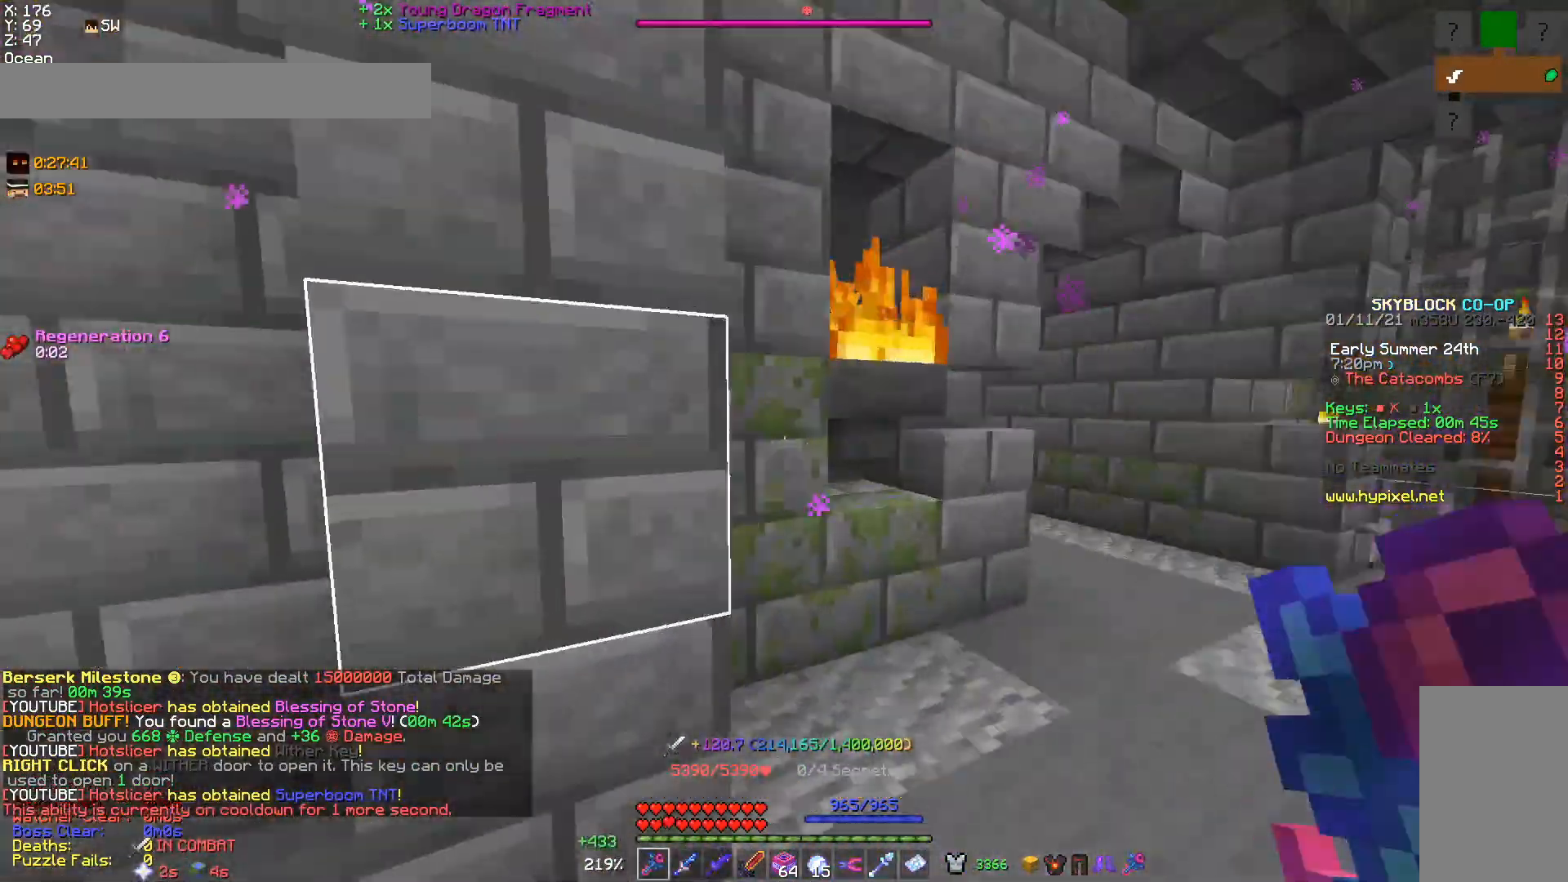
{"keys": ["d"], "mouse": [], "events": [[233, "d", "up"], [267, "w", "up"], [467, "d", "down"]]}
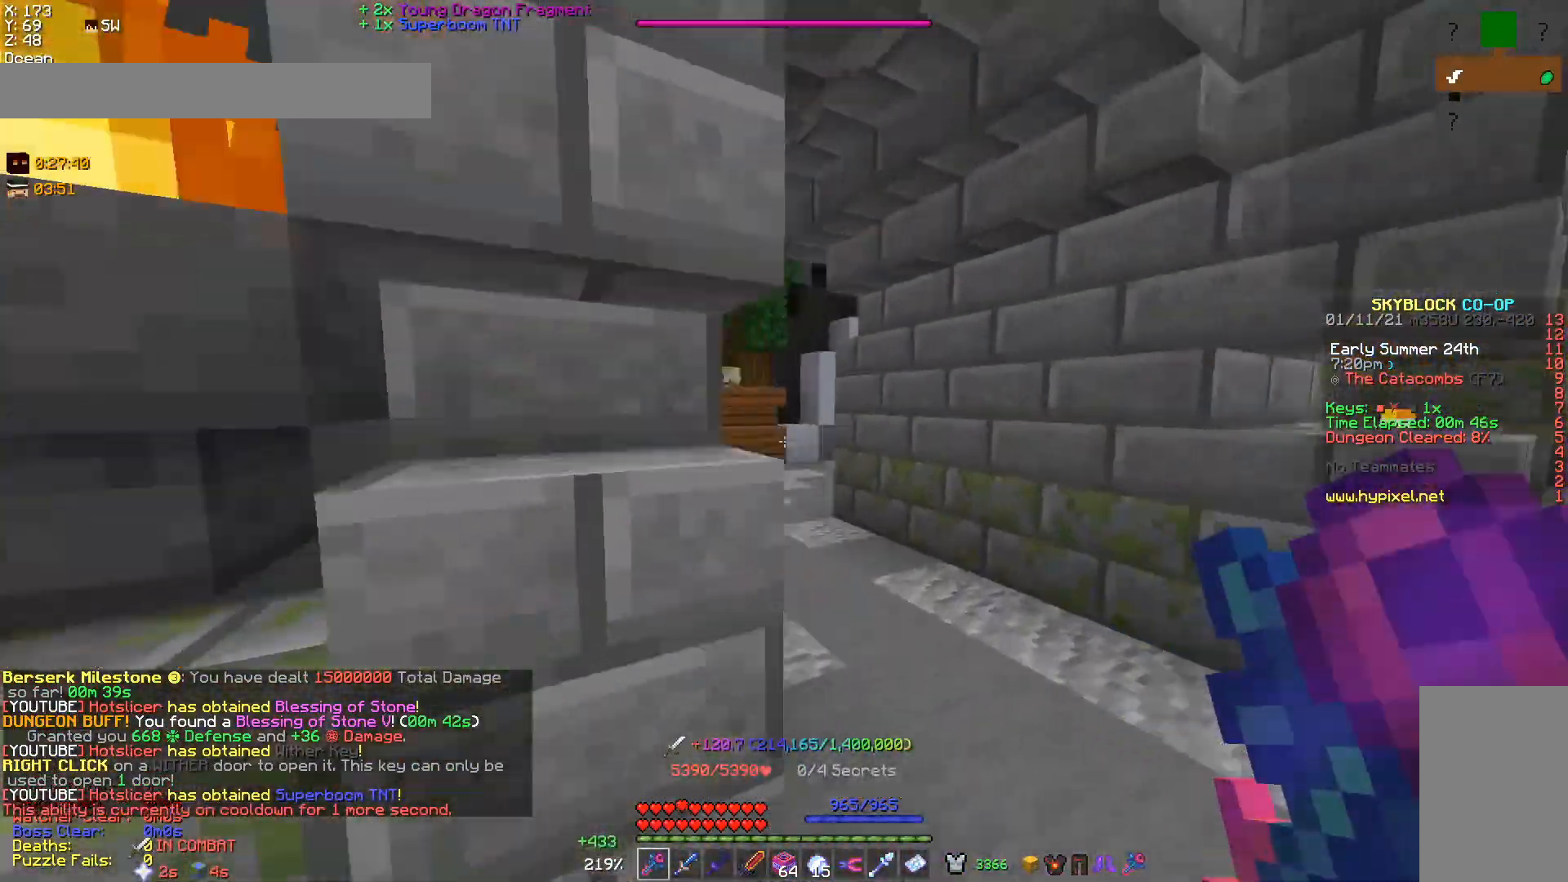
{"keys": ["w"], "mouse": [], "events": [[33, "w", "down"], [133, "d", "up"]]}
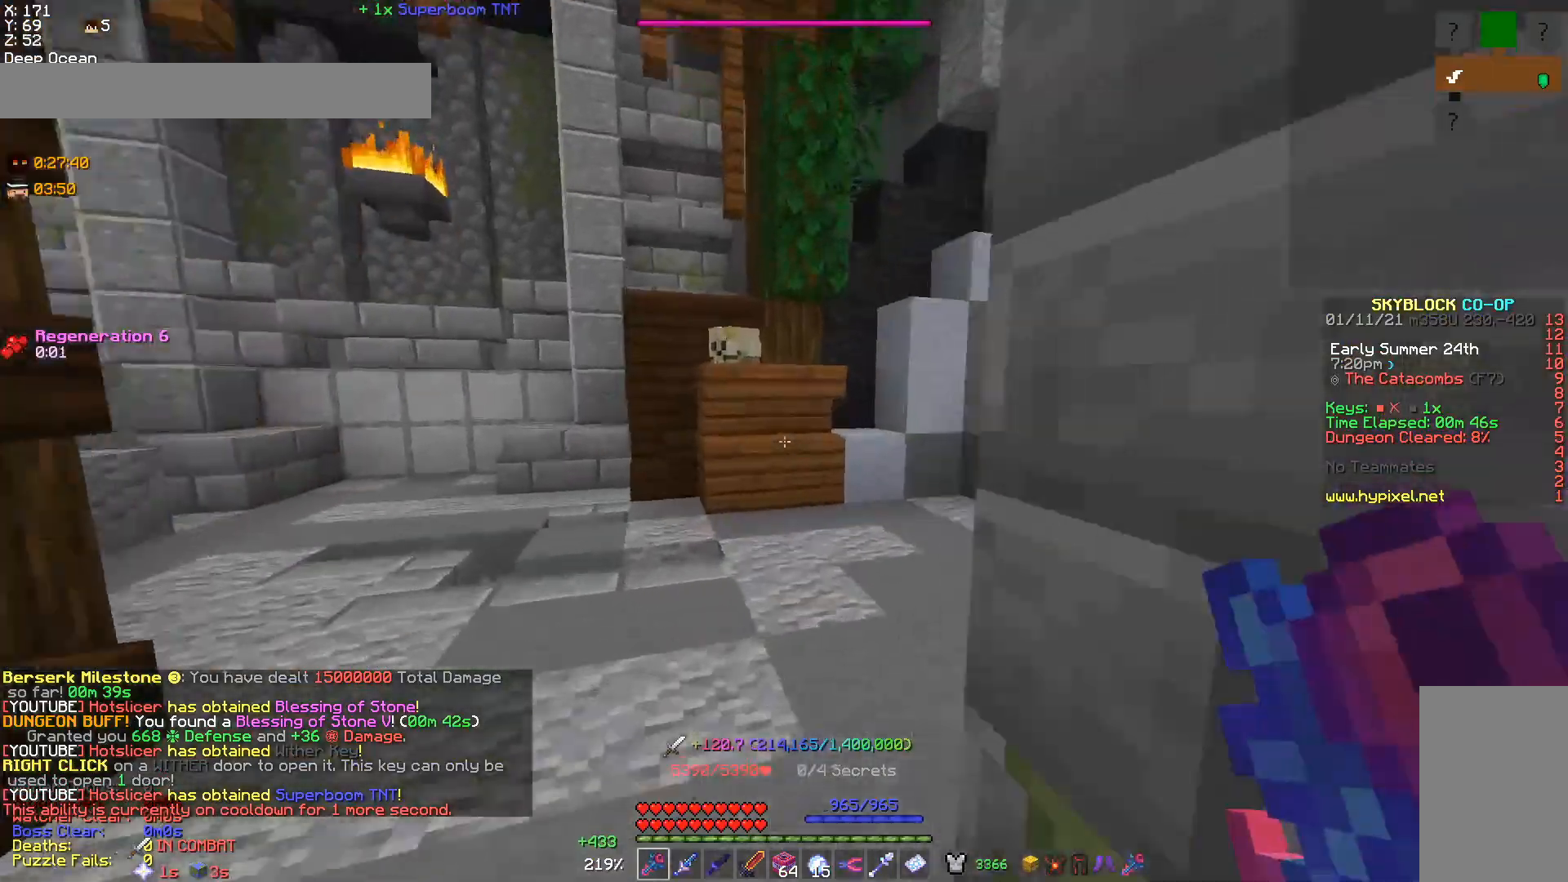
{"keys": ["w"], "mouse": [], "events": [[67, "w", "up"], [267, "a", "down"], [300, "w", "down"], [500, "a", "up"]]}
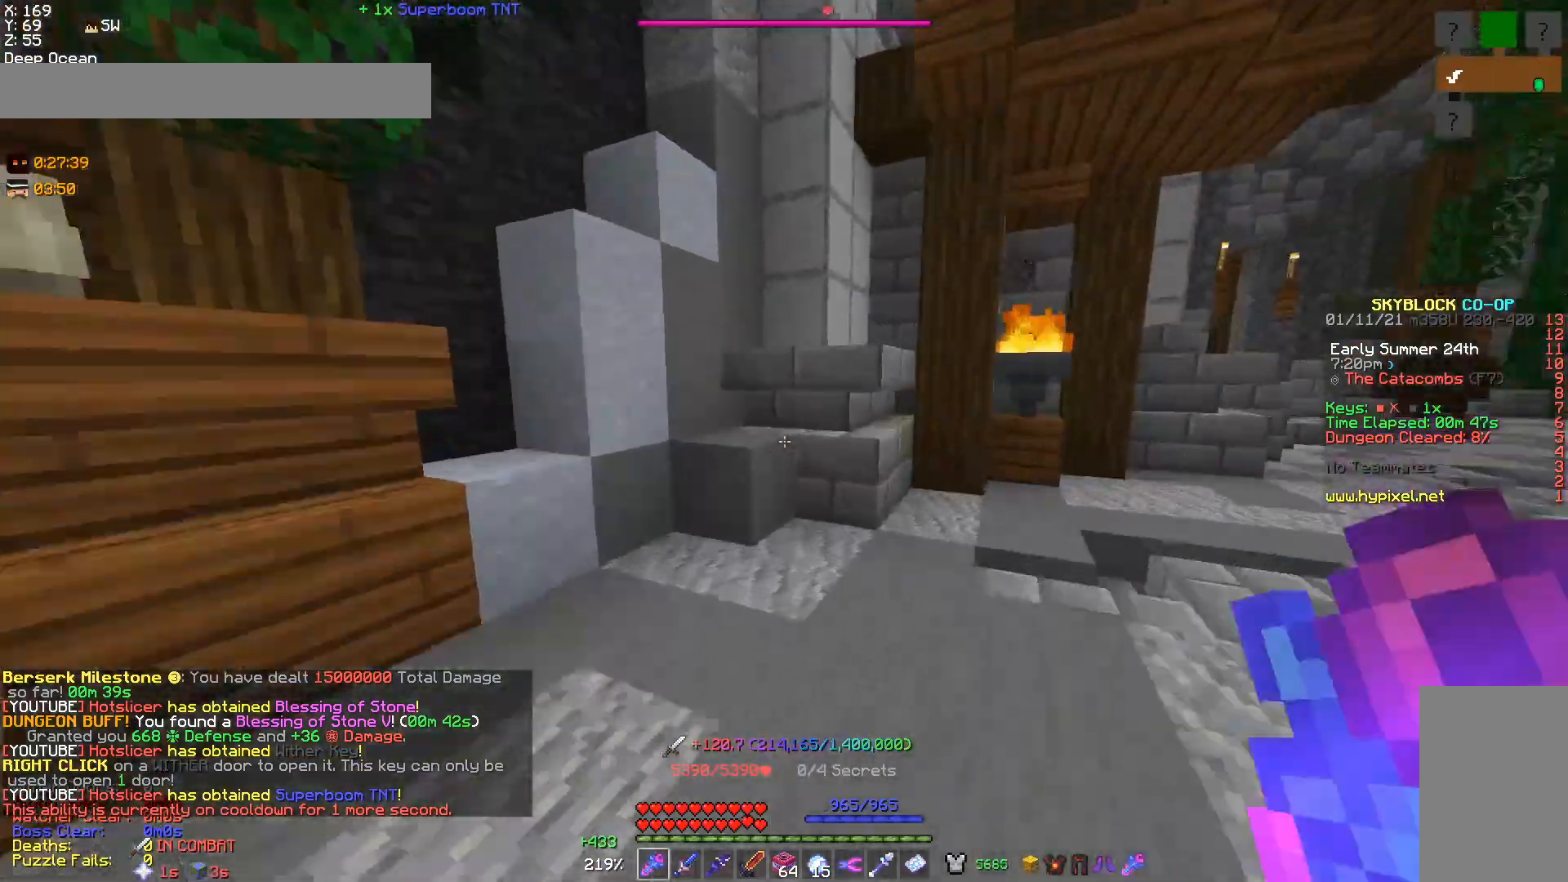
{"keys": ["d", "w"], "mouse": [], "events": [[367, "d", "down"]]}
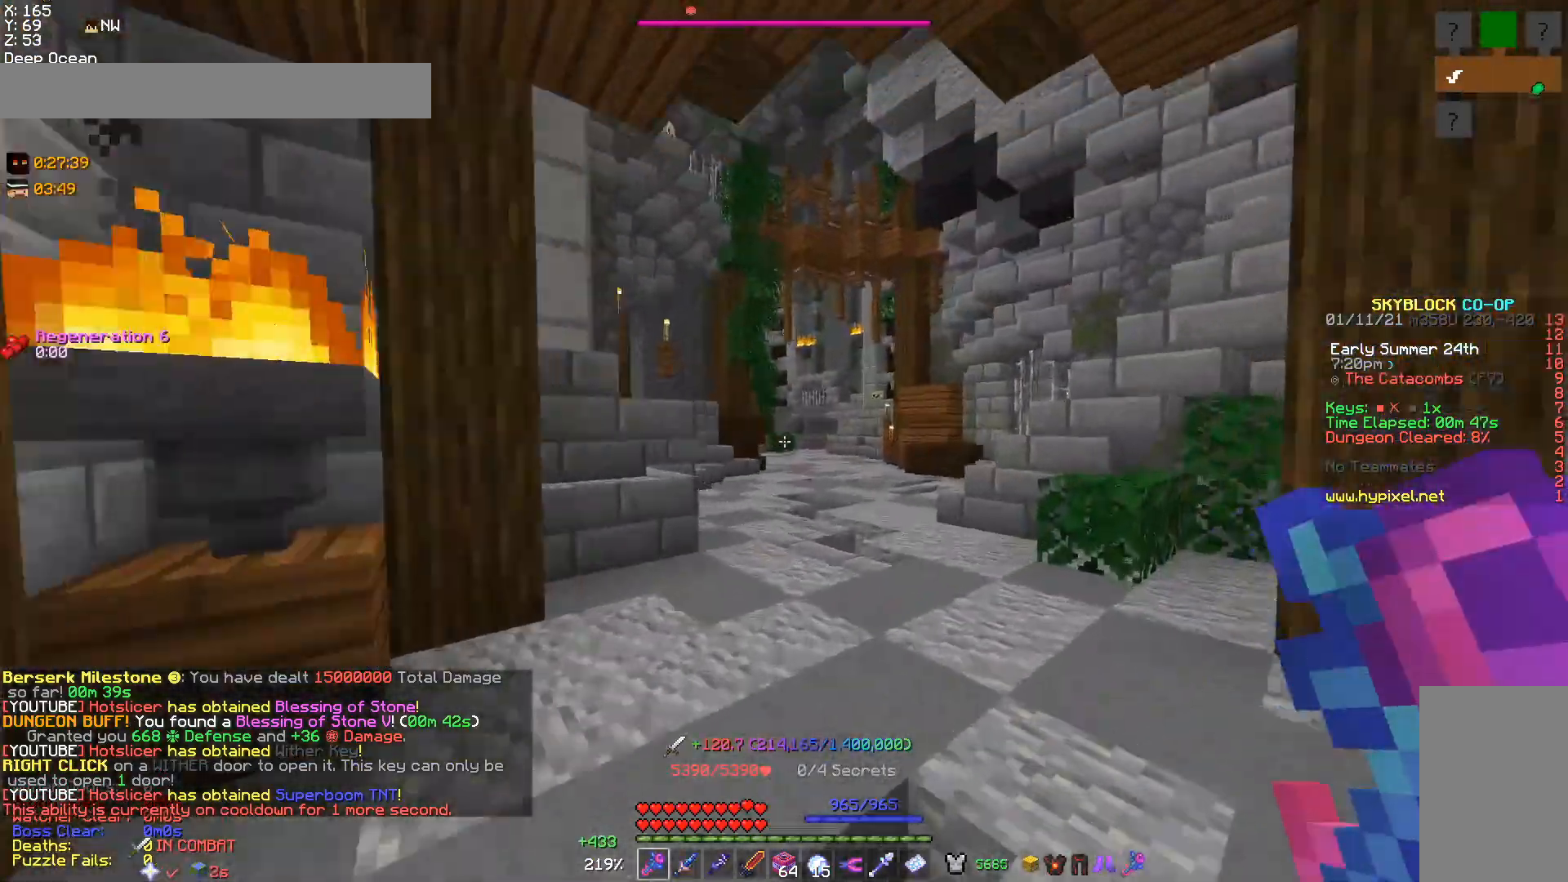
{"keys": ["w"], "mouse": ["right"], "events": [[133, "d", "up"], [467, "mouse_right", "down"]]}
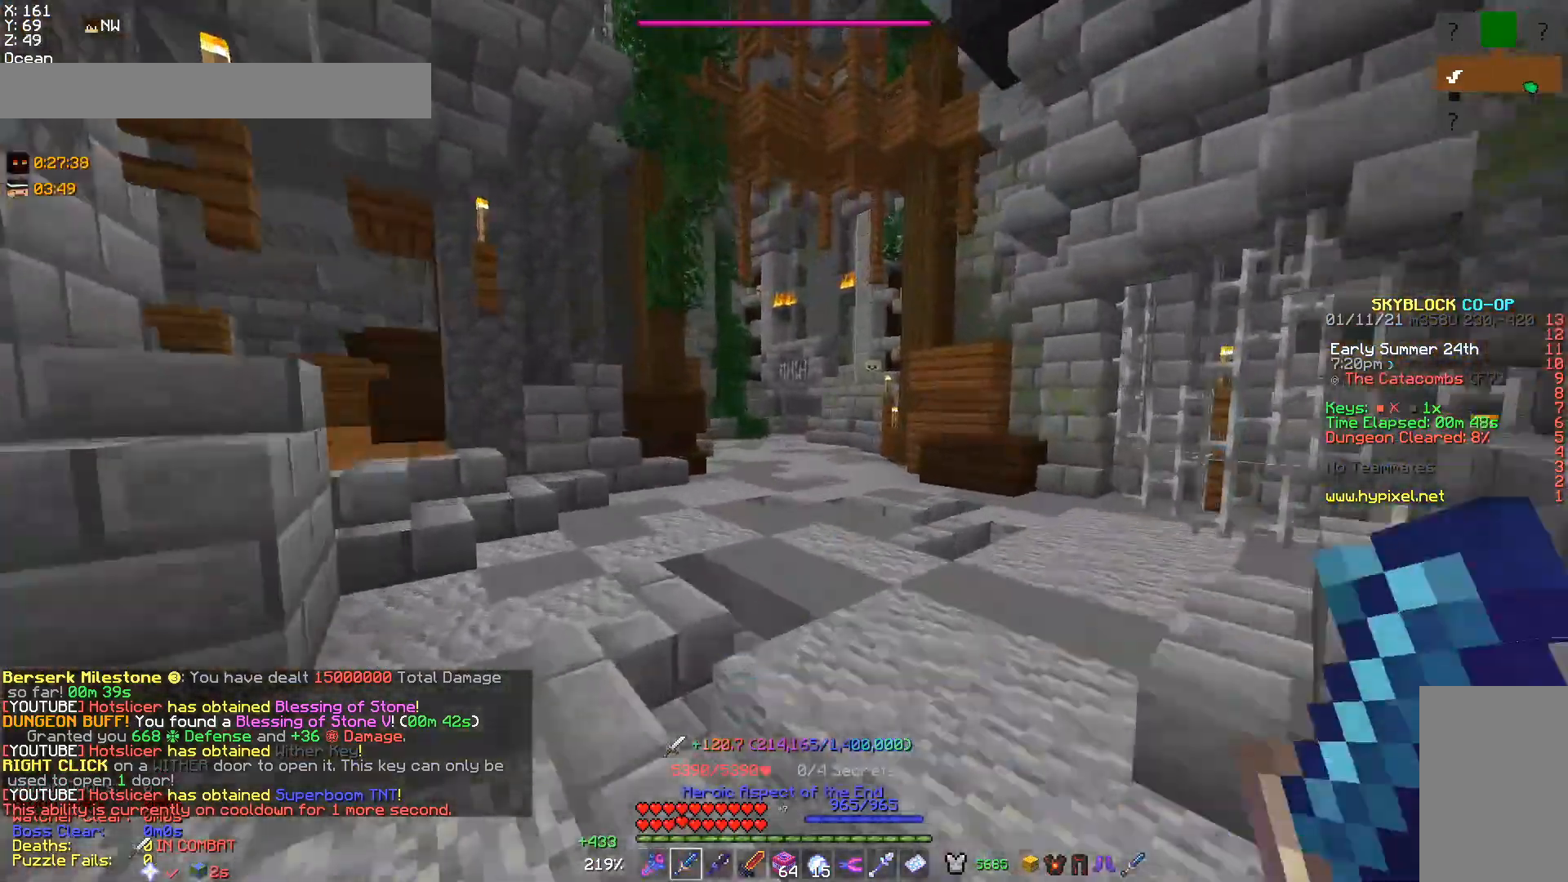
{"keys": ["w"], "mouse": [], "events": [[233, "mouse_right", "up"], [333, "d", "down"], [467, "d", "up"]]}
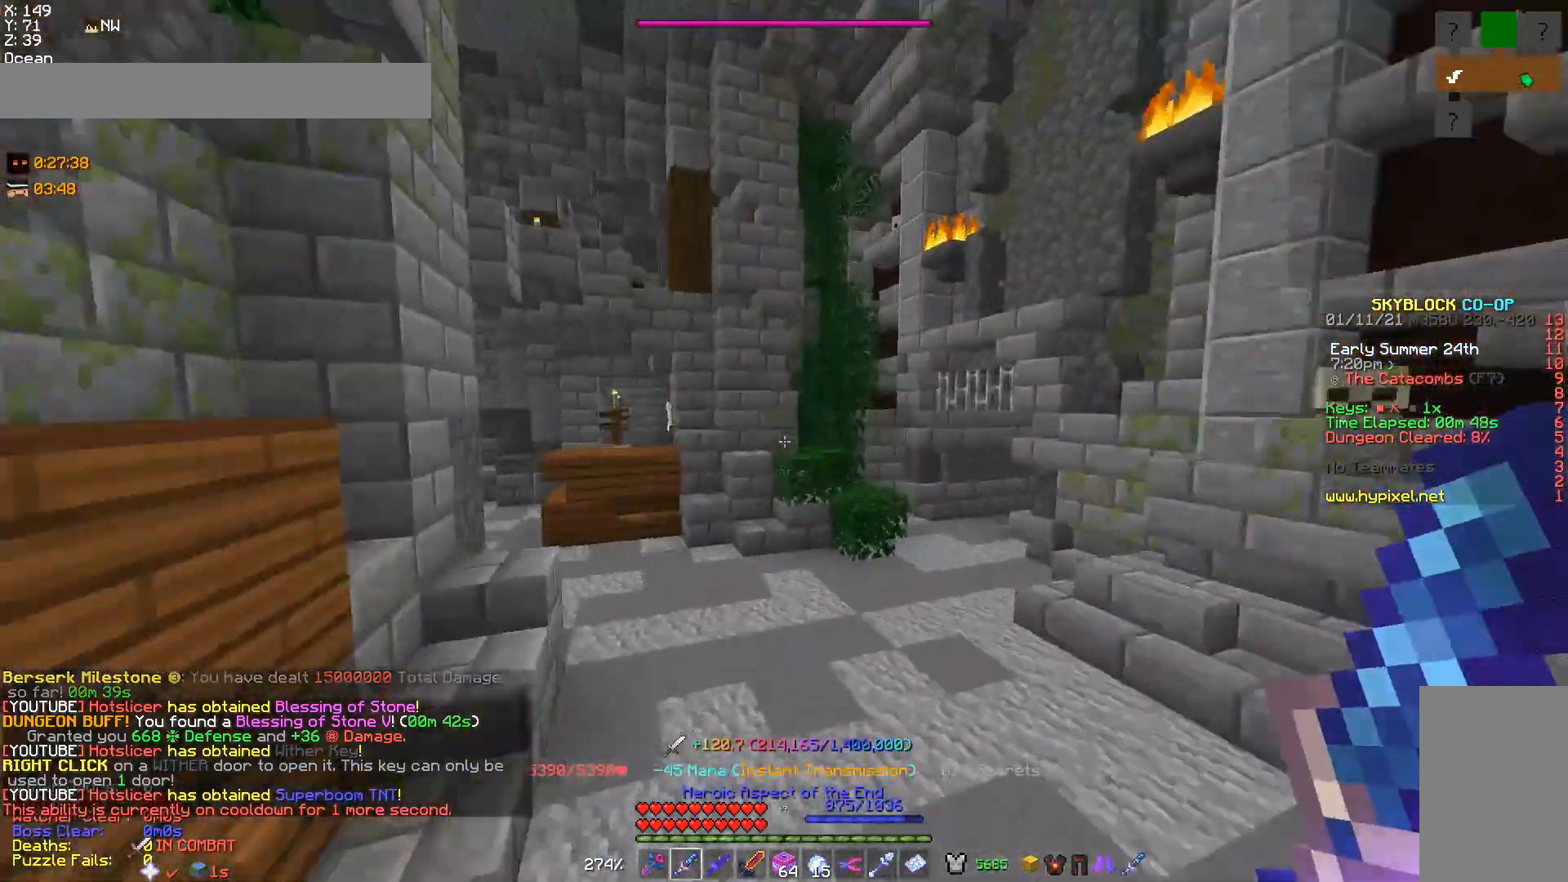
{"keys": ["w"], "mouse": [], "events": [[33, "w", "up"], [300, "w", "down"]]}
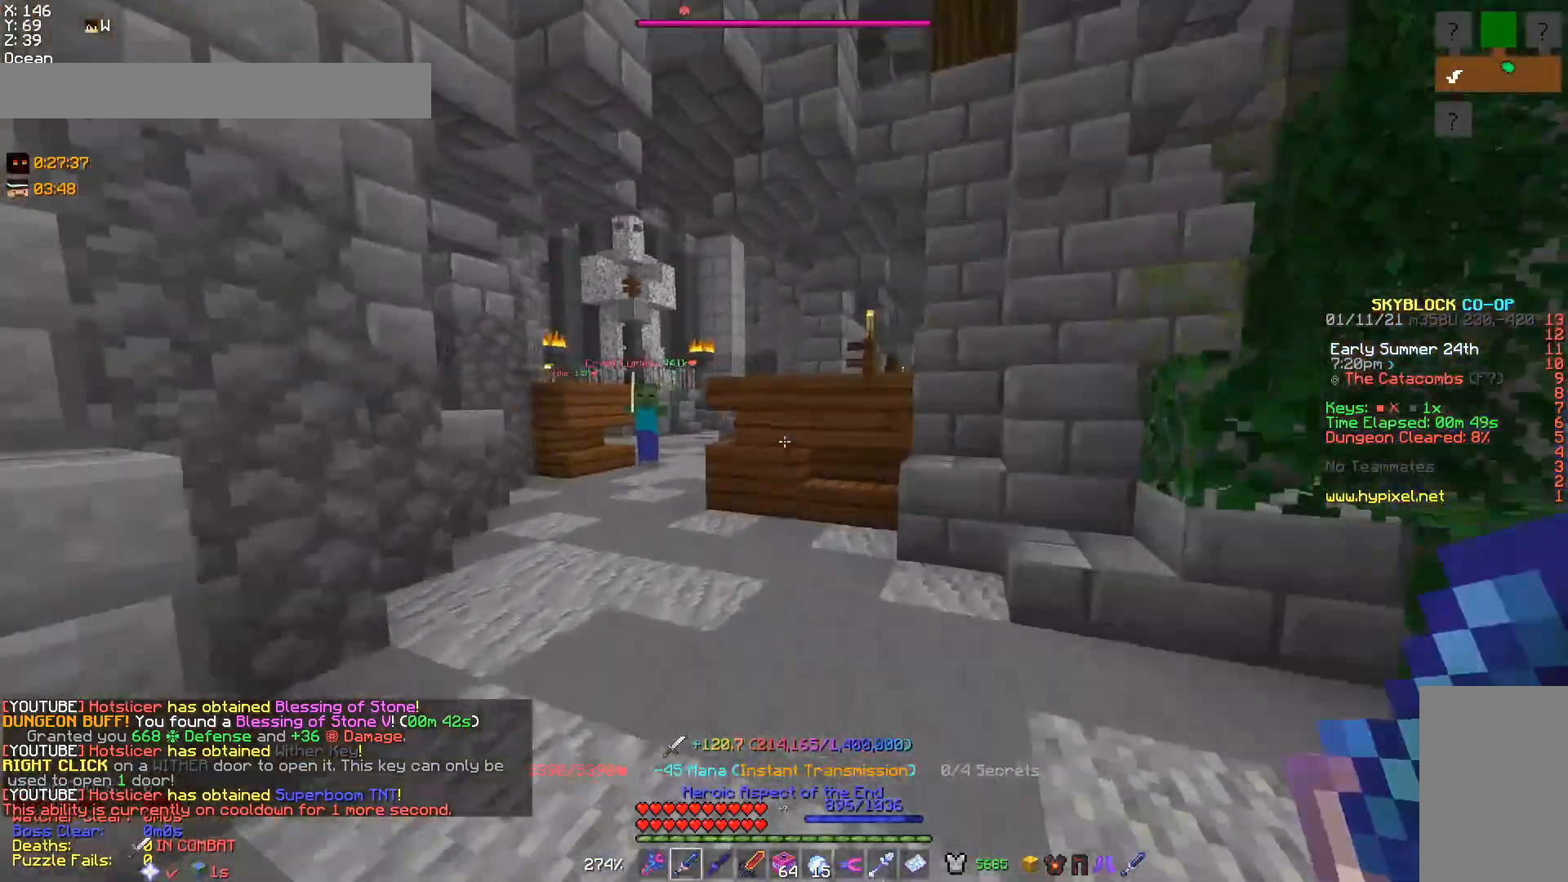
{"keys": ["w"], "mouse": [], "events": [[67, "w", "up"], [267, "w", "down"]]}
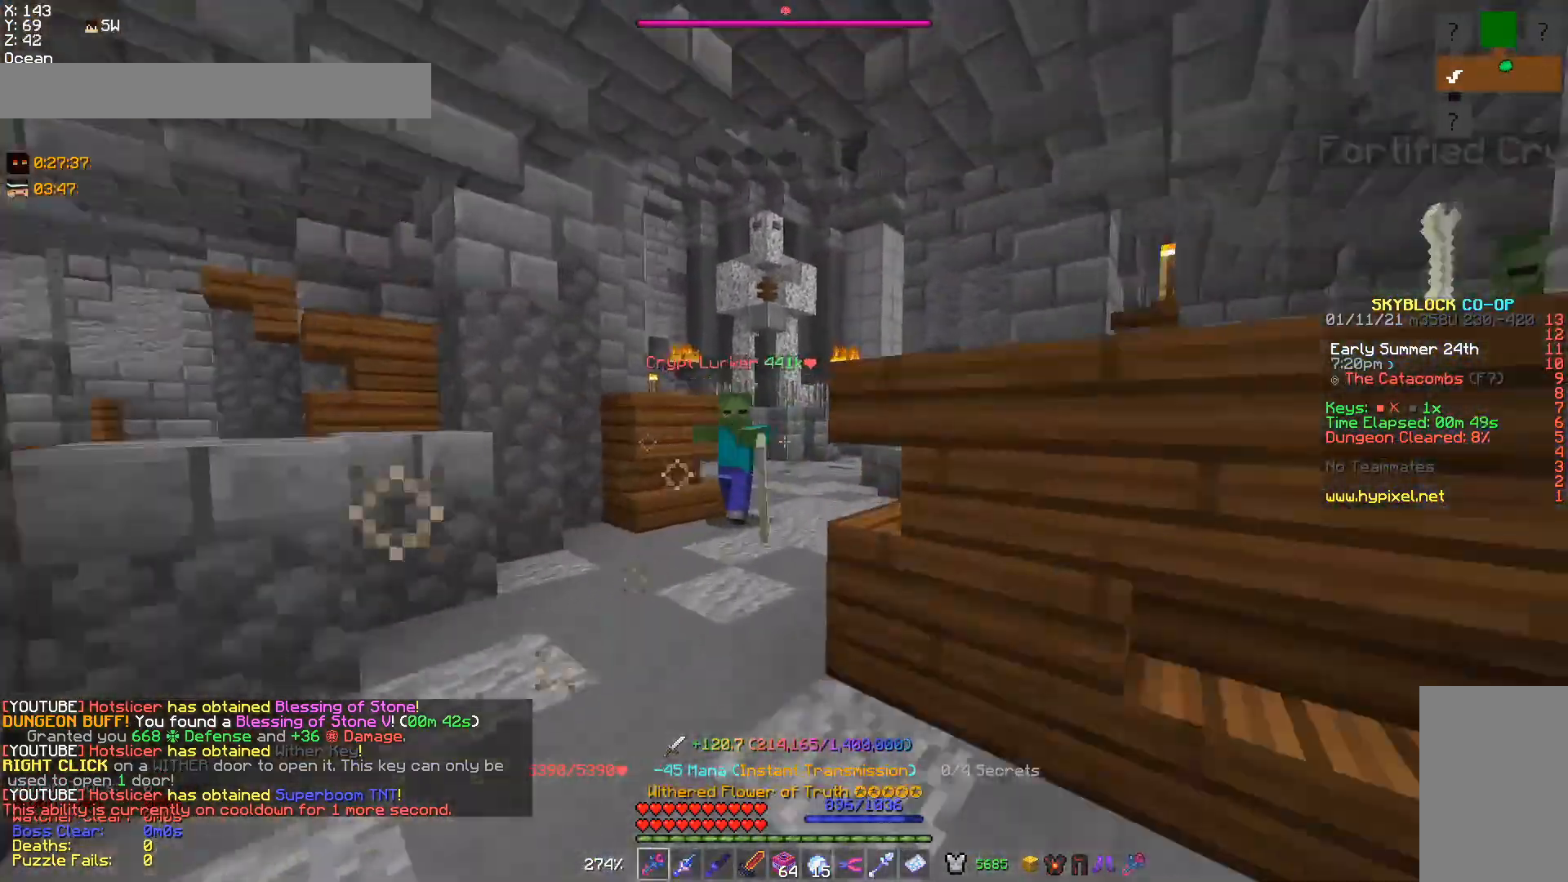
{"keys": [], "mouse": [], "events": [[33, "mouse_right", "down"], [133, "w", "up"], [167, "mouse_right", "up"], [233, "a", "down"], [300, "w", "down"], [367, "a", "up"], [367, "w", "up"]]}
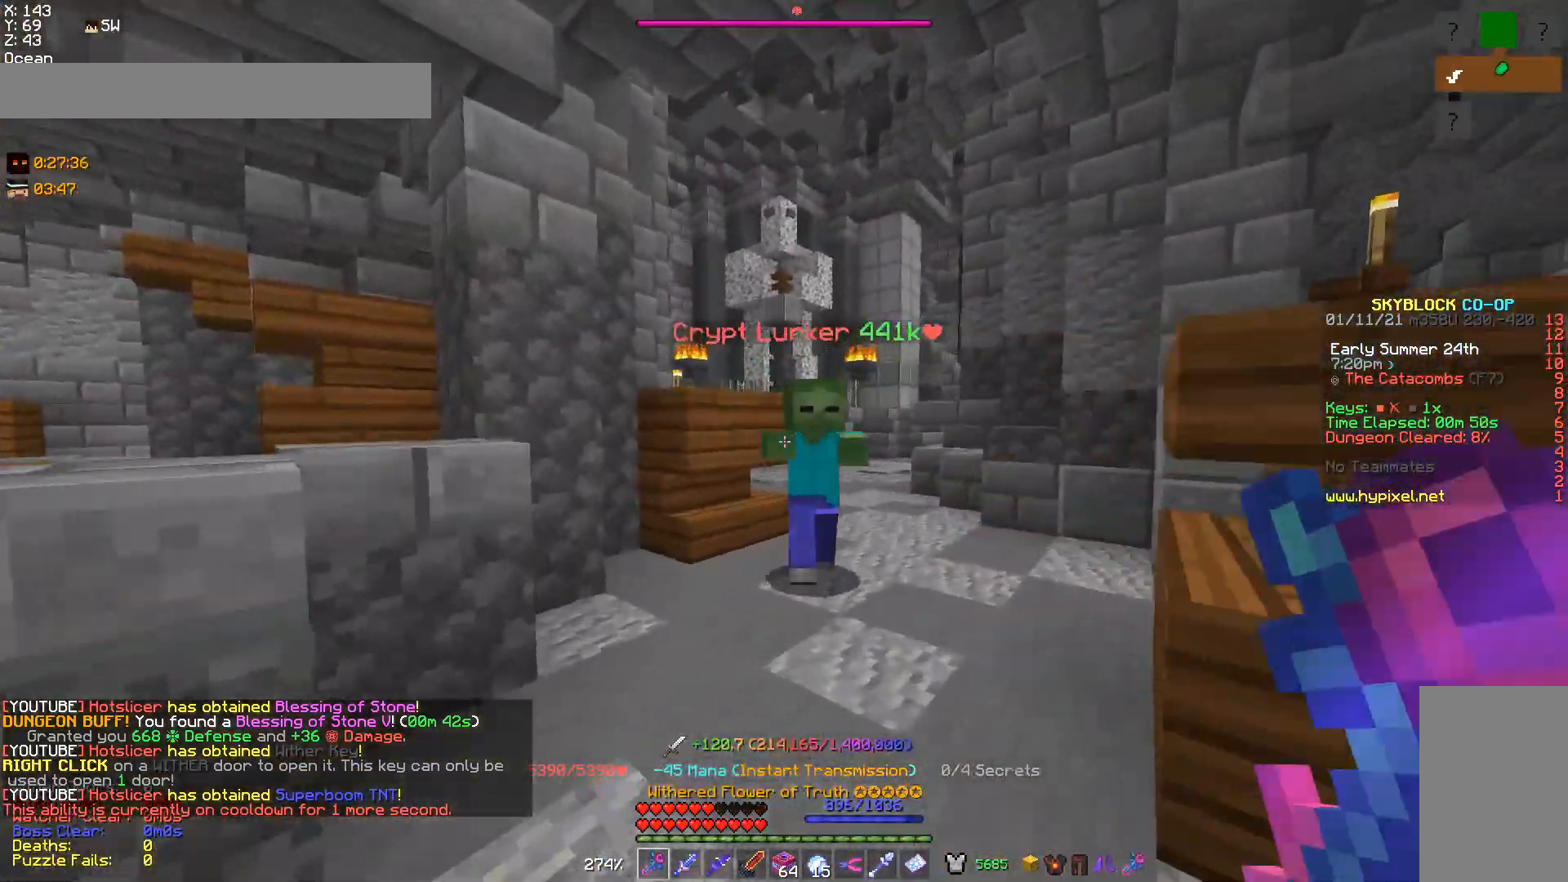
{"keys": [], "mouse": [], "events": [[33, "w", "down"], [167, "mouse_left", "down"], [167, "w", "up"], [333, "w", "down"], [400, "d", "down"], [433, "w", "up"], [500, "d", "up"], [500, "mouse_left", "up"]]}